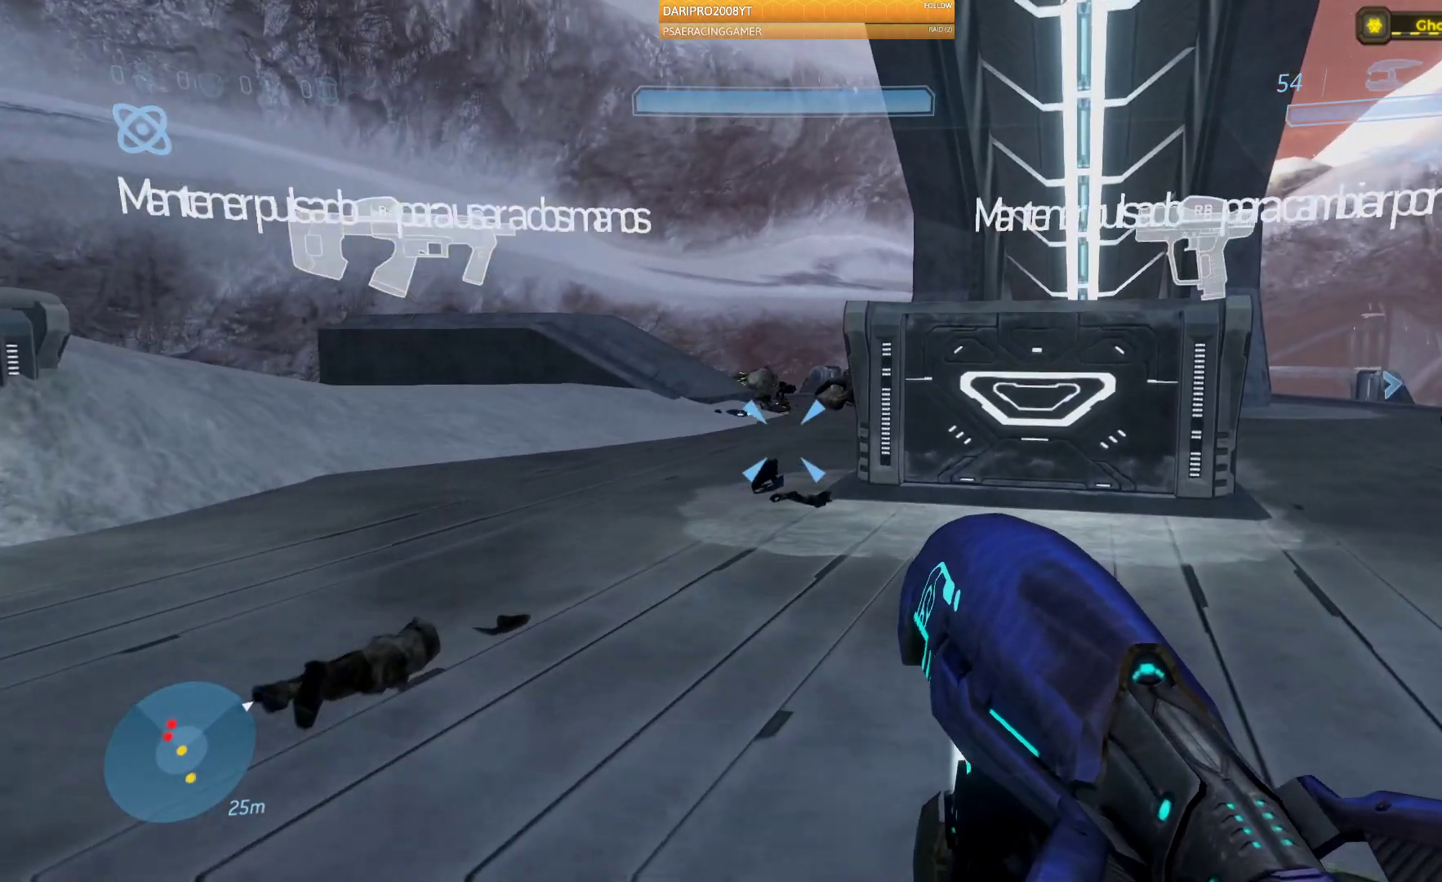
Gameplay with a controller (Xbox layout); each line is a JSON object with the inputs held at the frame after it (dt_ms = milliseconds from this image to that frame). "events" lists button and stick changes between this image and that frame as [ms after this image, input, new state], when the widget could be followed in between.
{"dt_ms": 500, "buttons": [], "left_stick": "up", "right_stick": "right", "events": [[400, "right_stick", "right"]]}
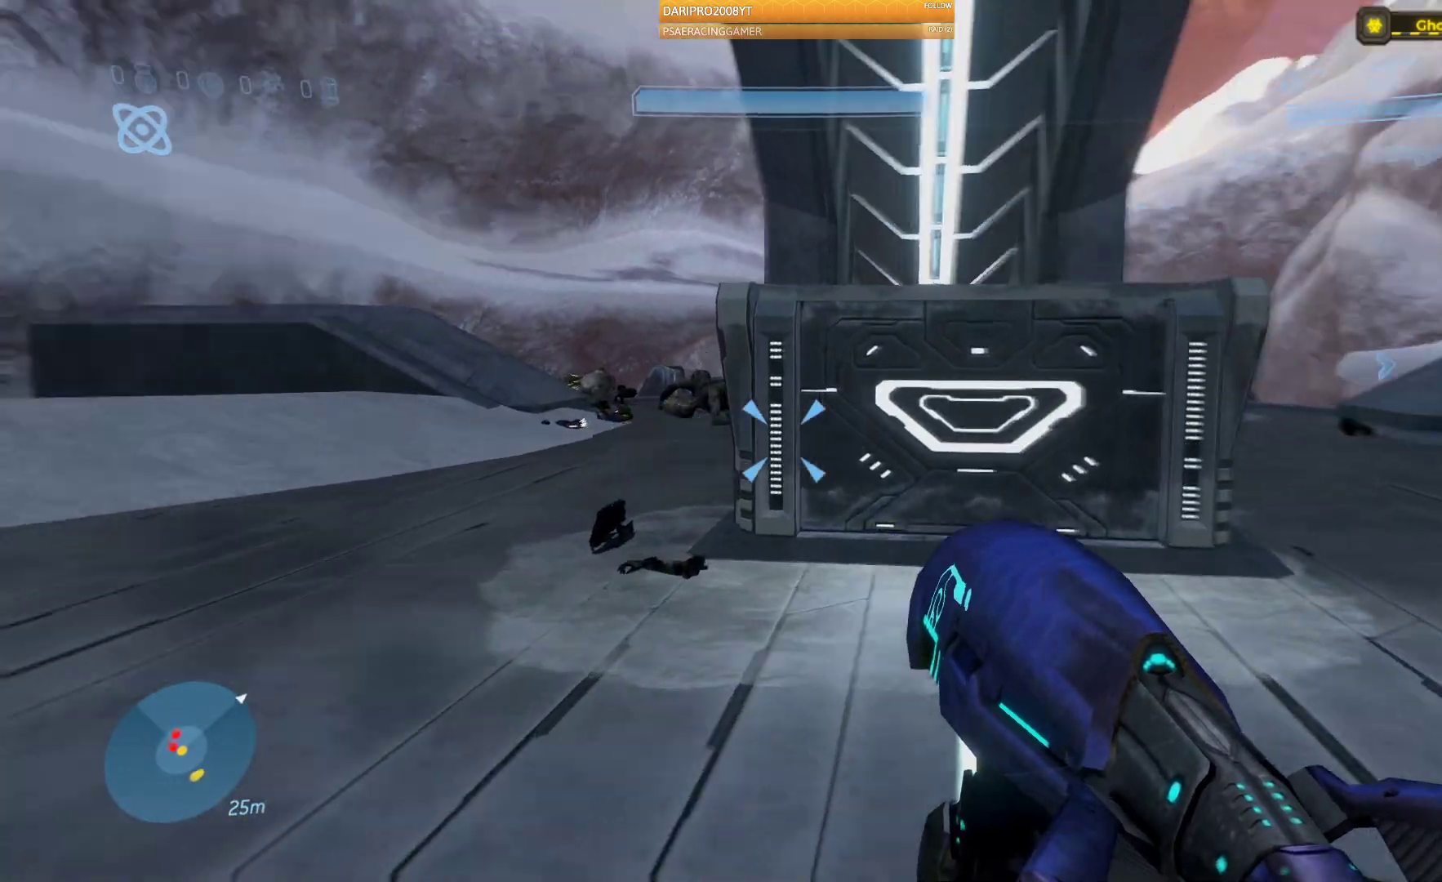
{"dt_ms": 500, "buttons": [], "left_stick": "up", "right_stick": "right", "events": []}
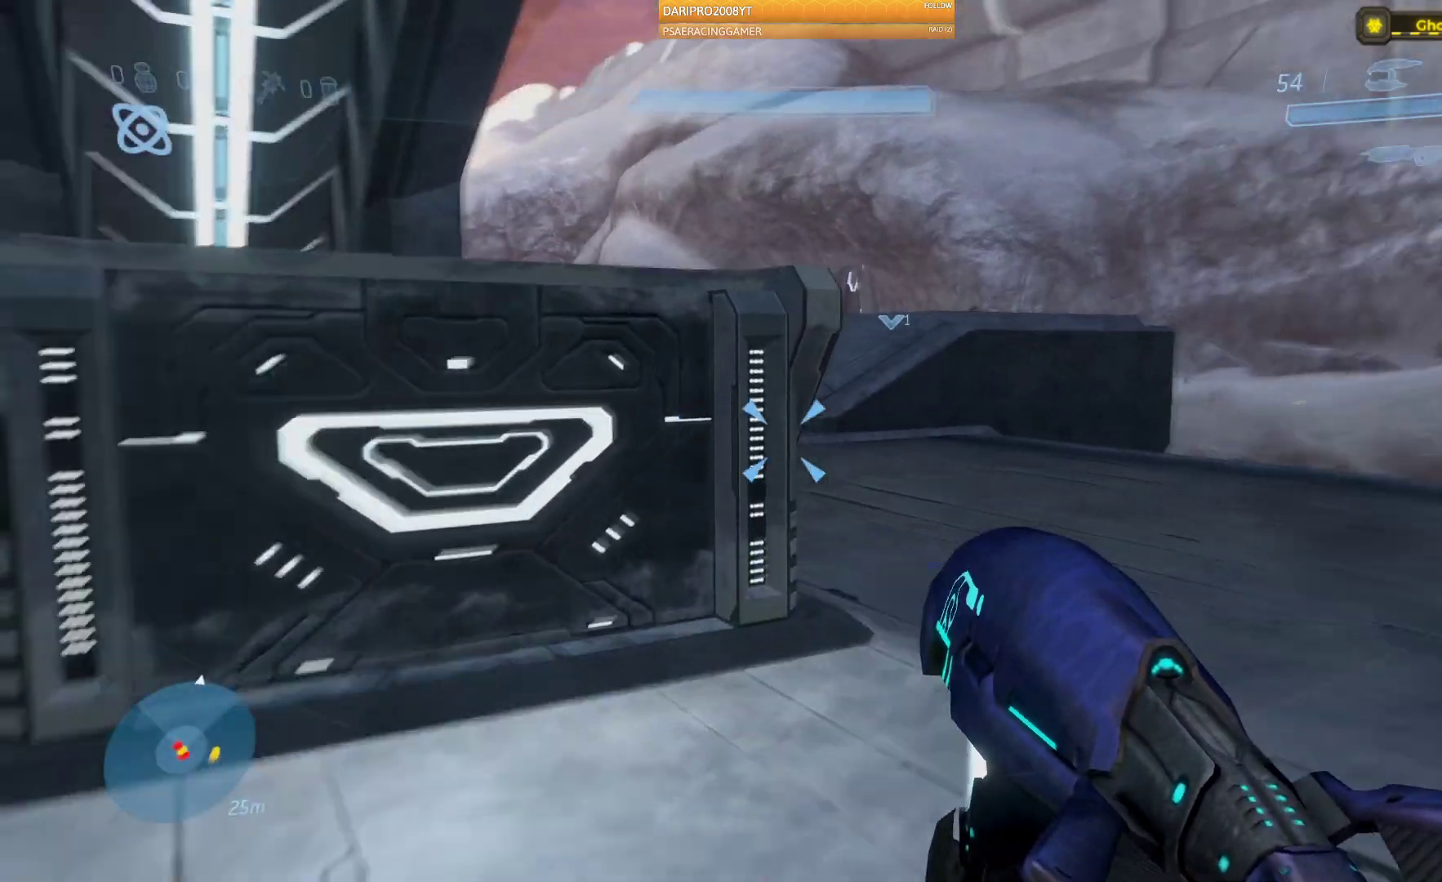
{"dt_ms": 500, "buttons": ["A"], "left_stick": "up", "right_stick": "center", "events": [[217, "right_stick", "center"], [450, "A", "down"]]}
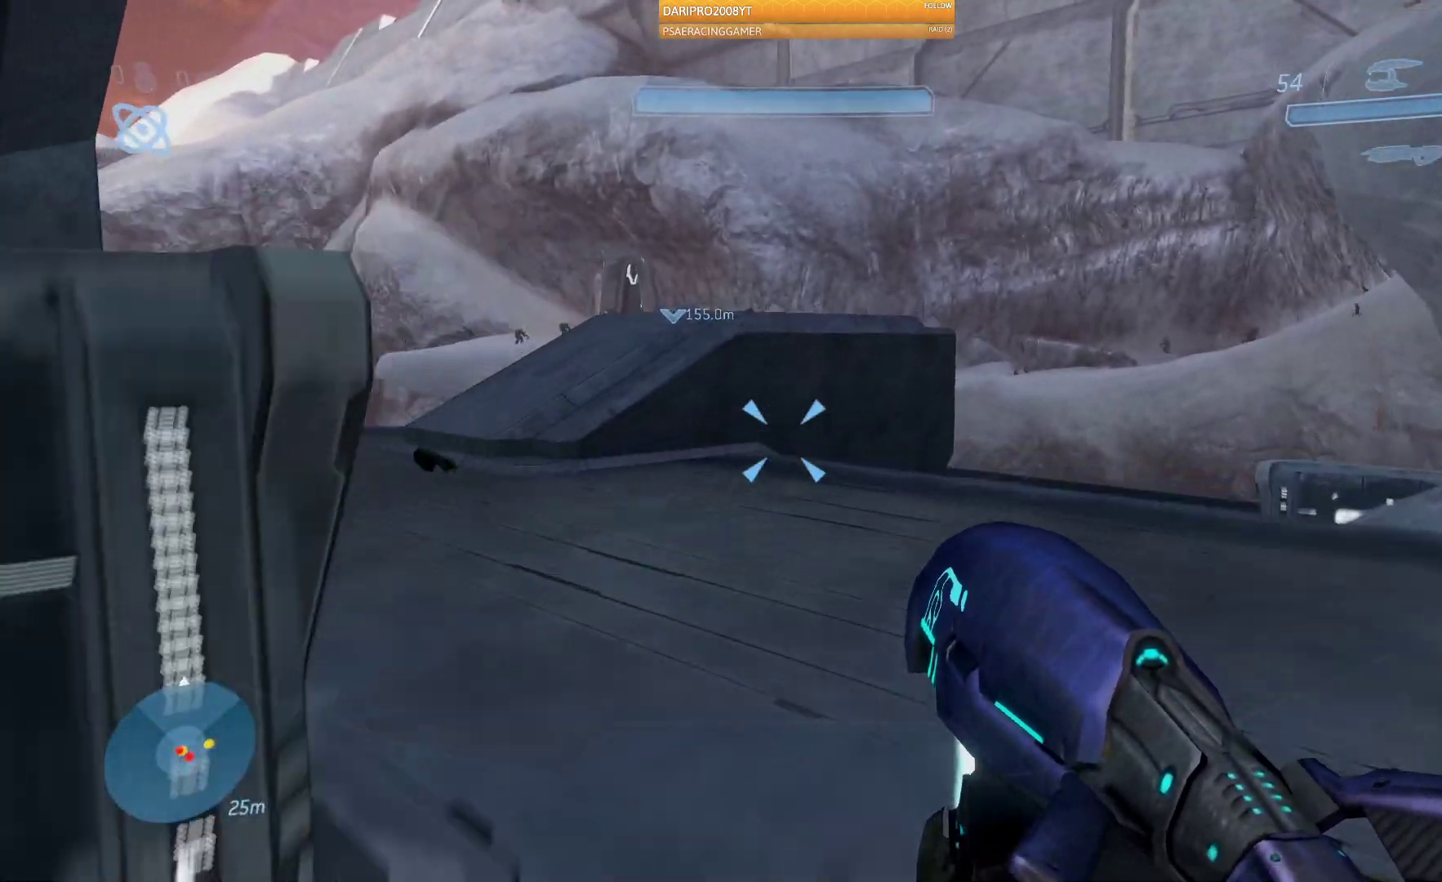
{"dt_ms": 500, "buttons": [], "left_stick": "up", "right_stick": "center", "events": [[367, "A", "up"]]}
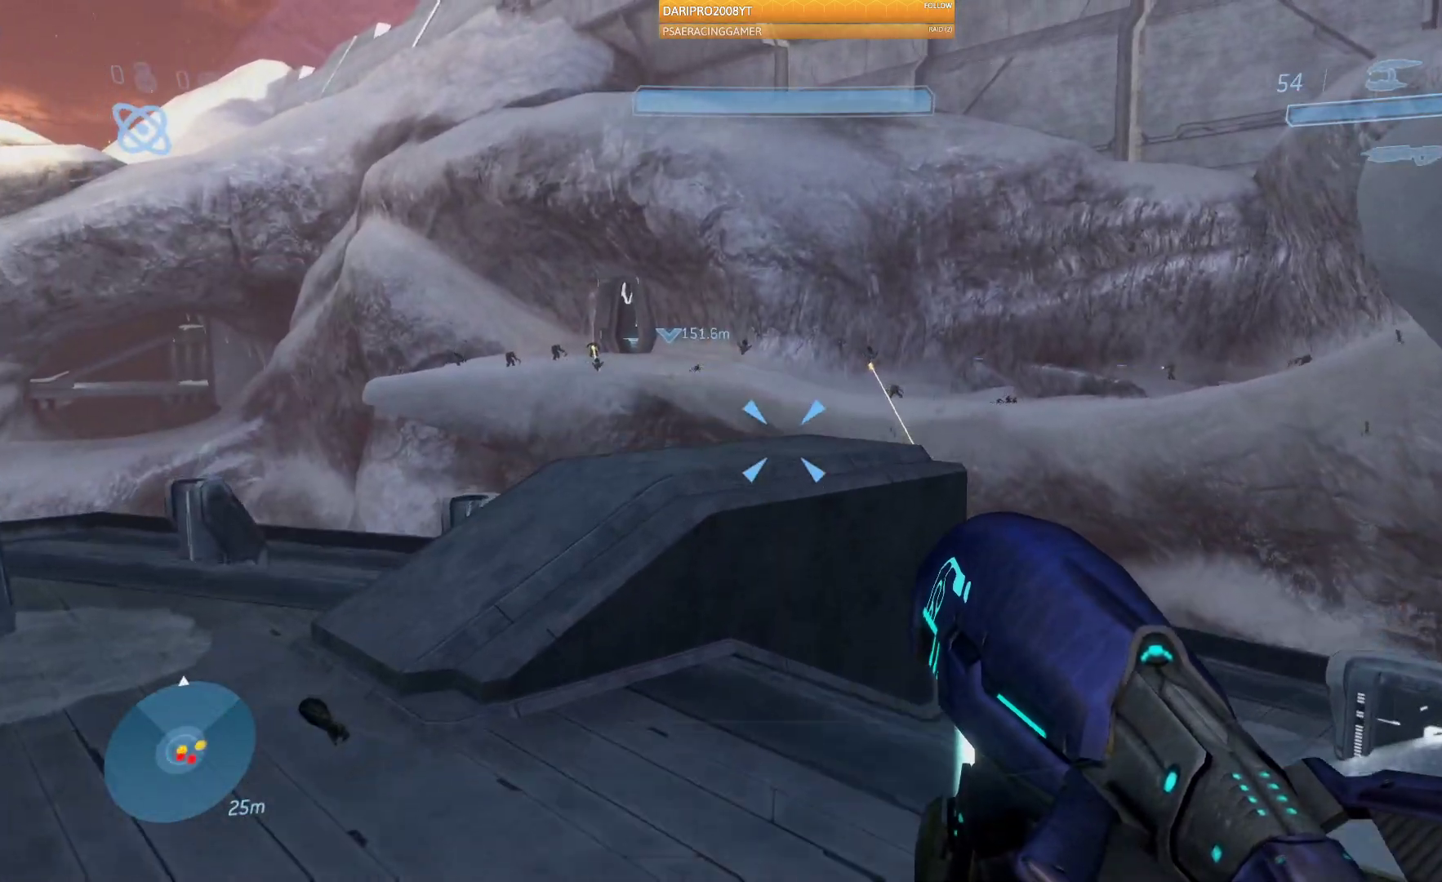
{"dt_ms": 500, "buttons": [], "left_stick": "up", "right_stick": "center", "events": []}
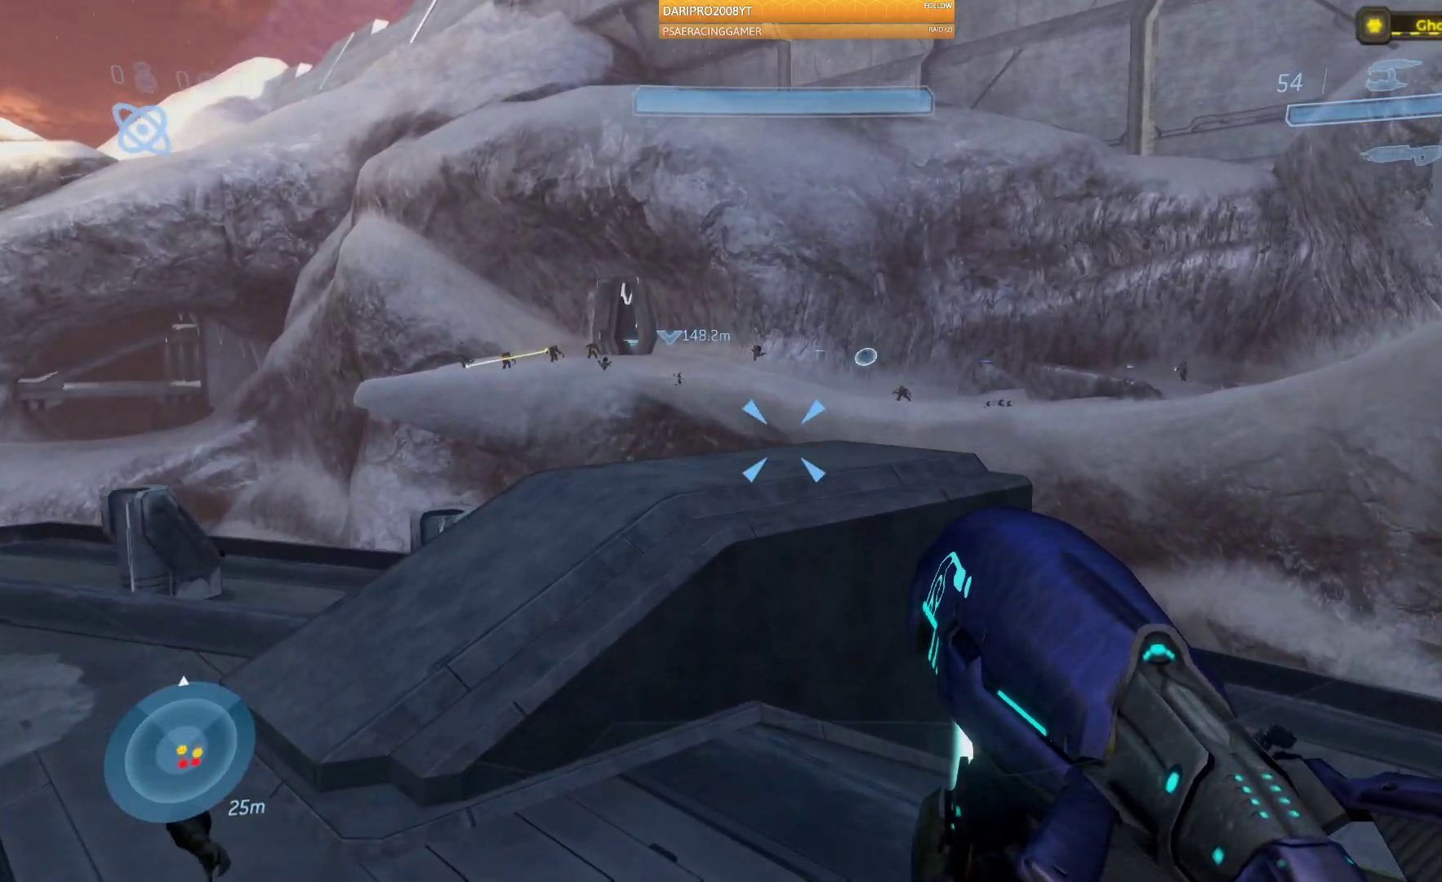
{"dt_ms": 500, "buttons": [], "left_stick": "up", "right_stick": "center", "events": []}
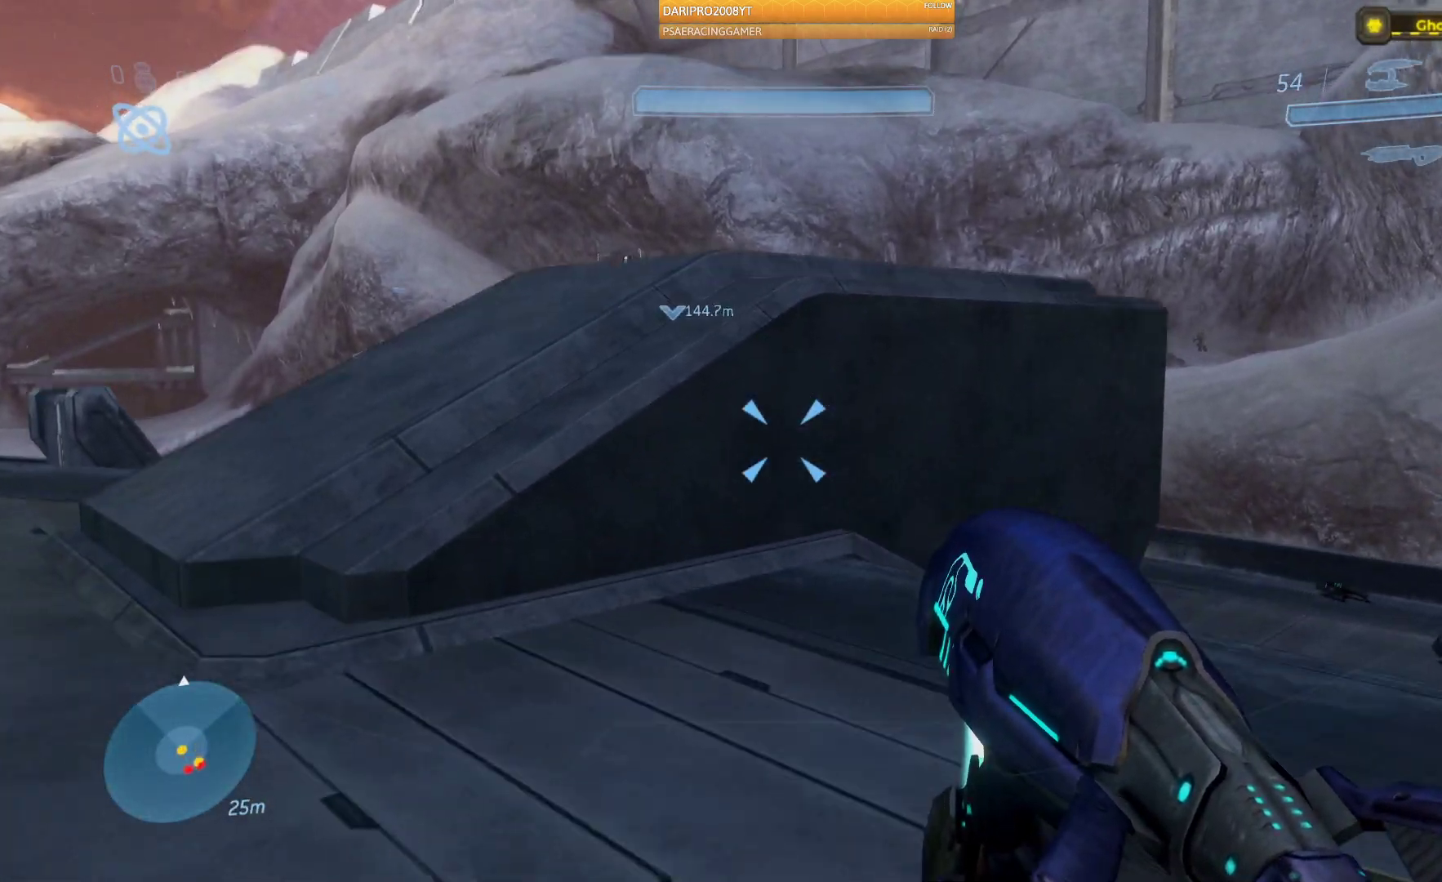
{"dt_ms": 500, "buttons": ["A"], "left_stick": "up", "right_stick": "center", "events": [[383, "A", "down"]]}
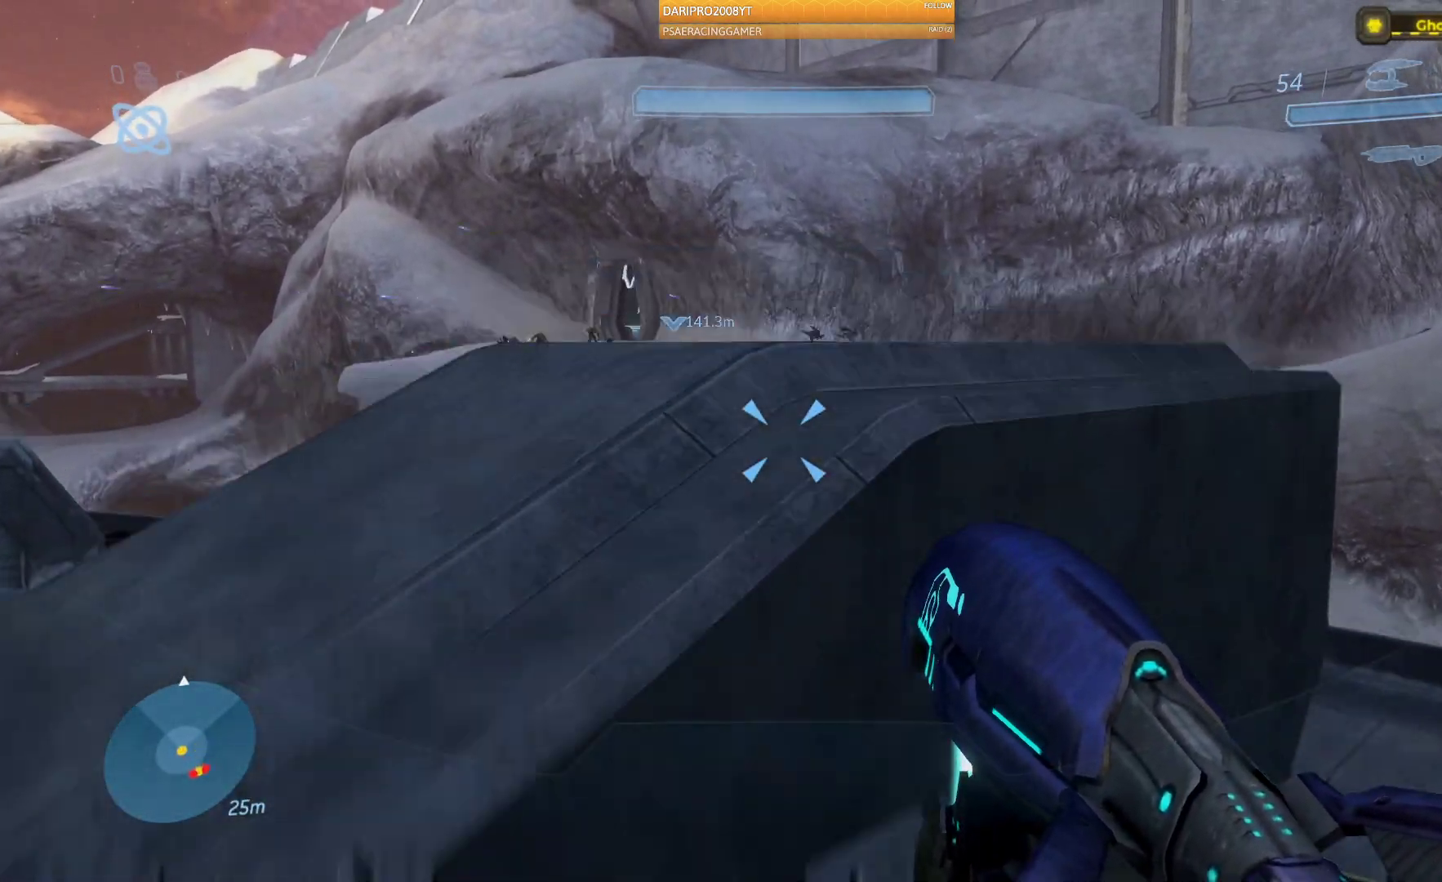
{"dt_ms": 500, "buttons": [], "left_stick": "up", "right_stick": "center", "events": [[267, "A", "up"]]}
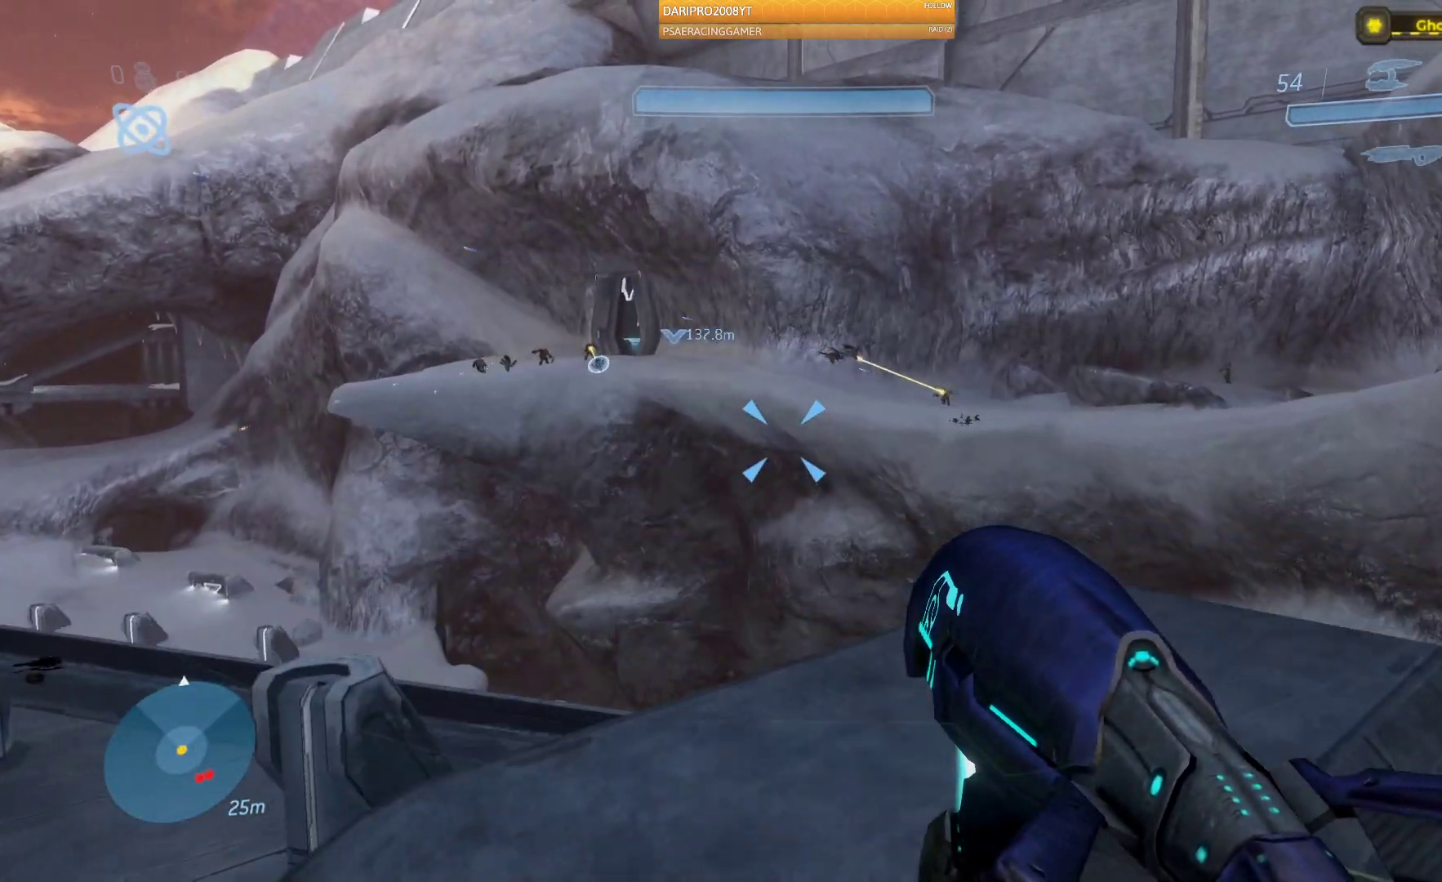
{"dt_ms": 500, "buttons": [], "left_stick": "up-right", "right_stick": "down", "events": [[83, "right_stick", "down"], [150, "left_stick", "up-right"]]}
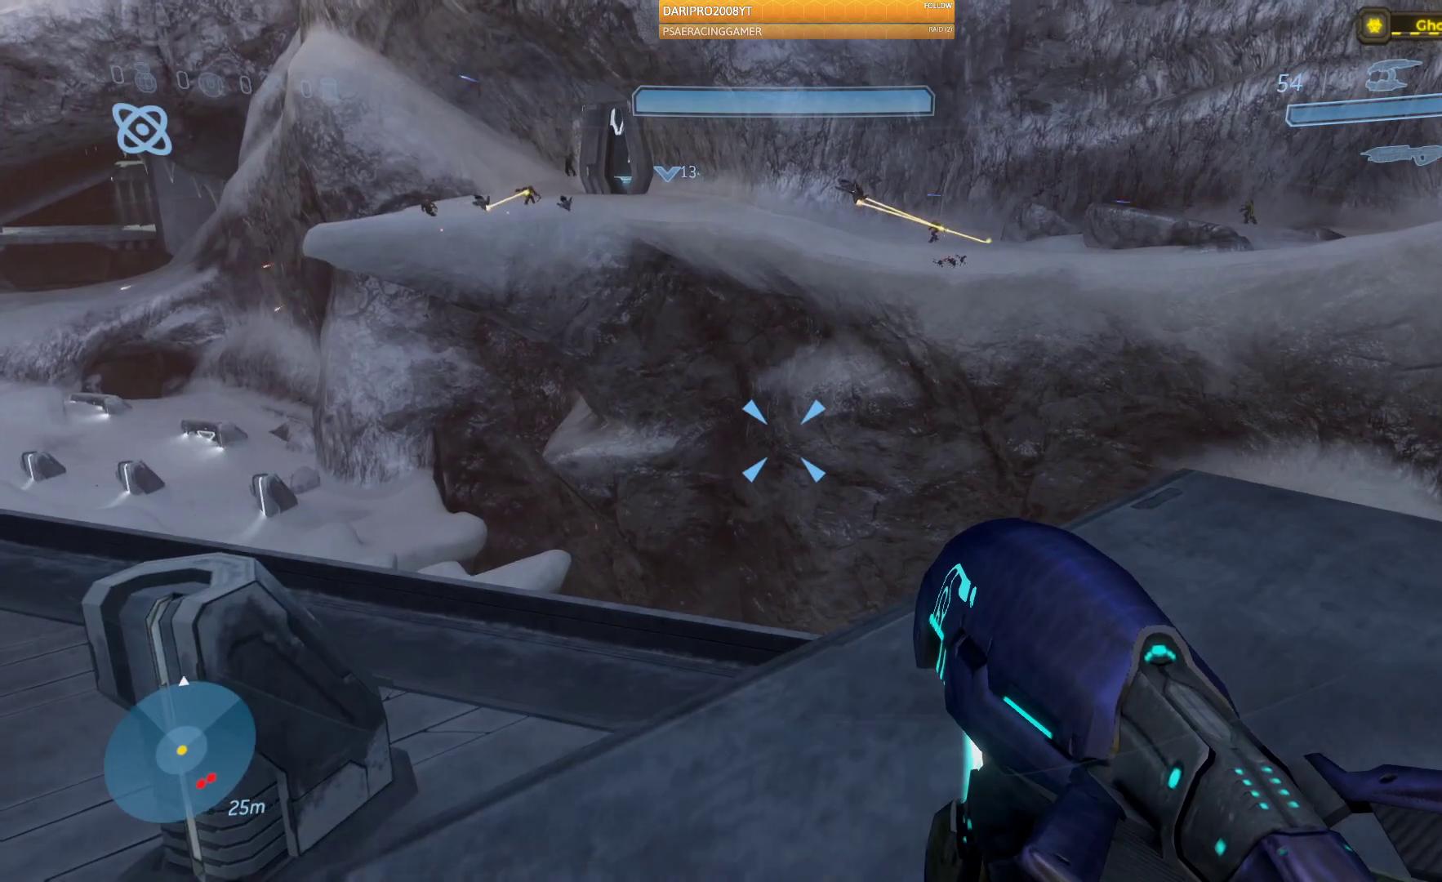
{"dt_ms": 500, "buttons": [], "left_stick": "center", "right_stick": "right", "events": [[17, "right_stick", "center"], [117, "right_stick", "right"], [450, "left_stick", "center"]]}
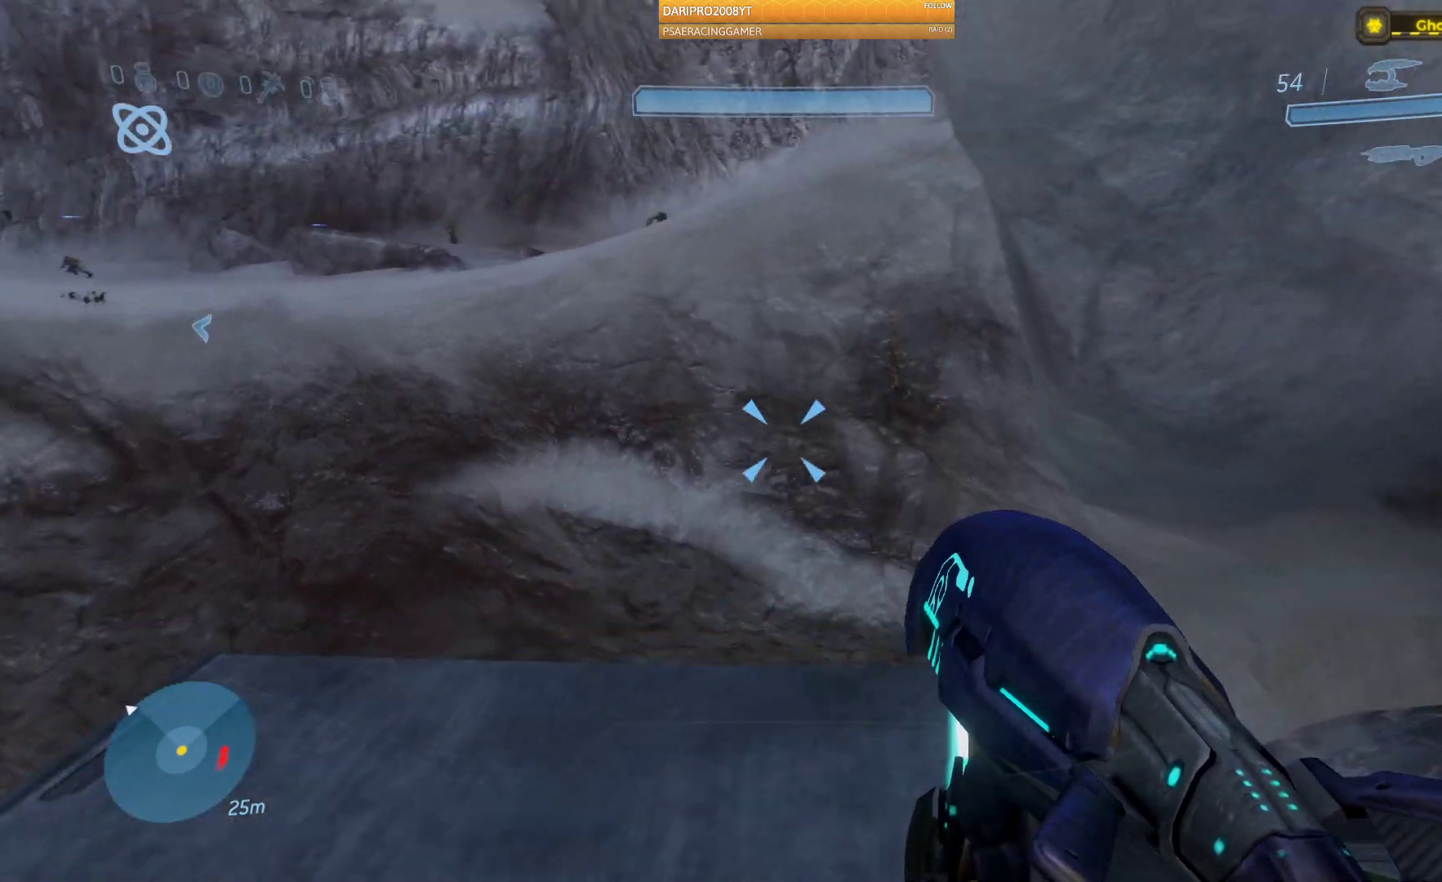
{"dt_ms": 500, "buttons": [], "left_stick": "up", "right_stick": "down-right", "events": [[250, "right_stick", "center"], [350, "right_stick", "down"], [400, "left_stick", "up"], [433, "right_stick", "down-right"]]}
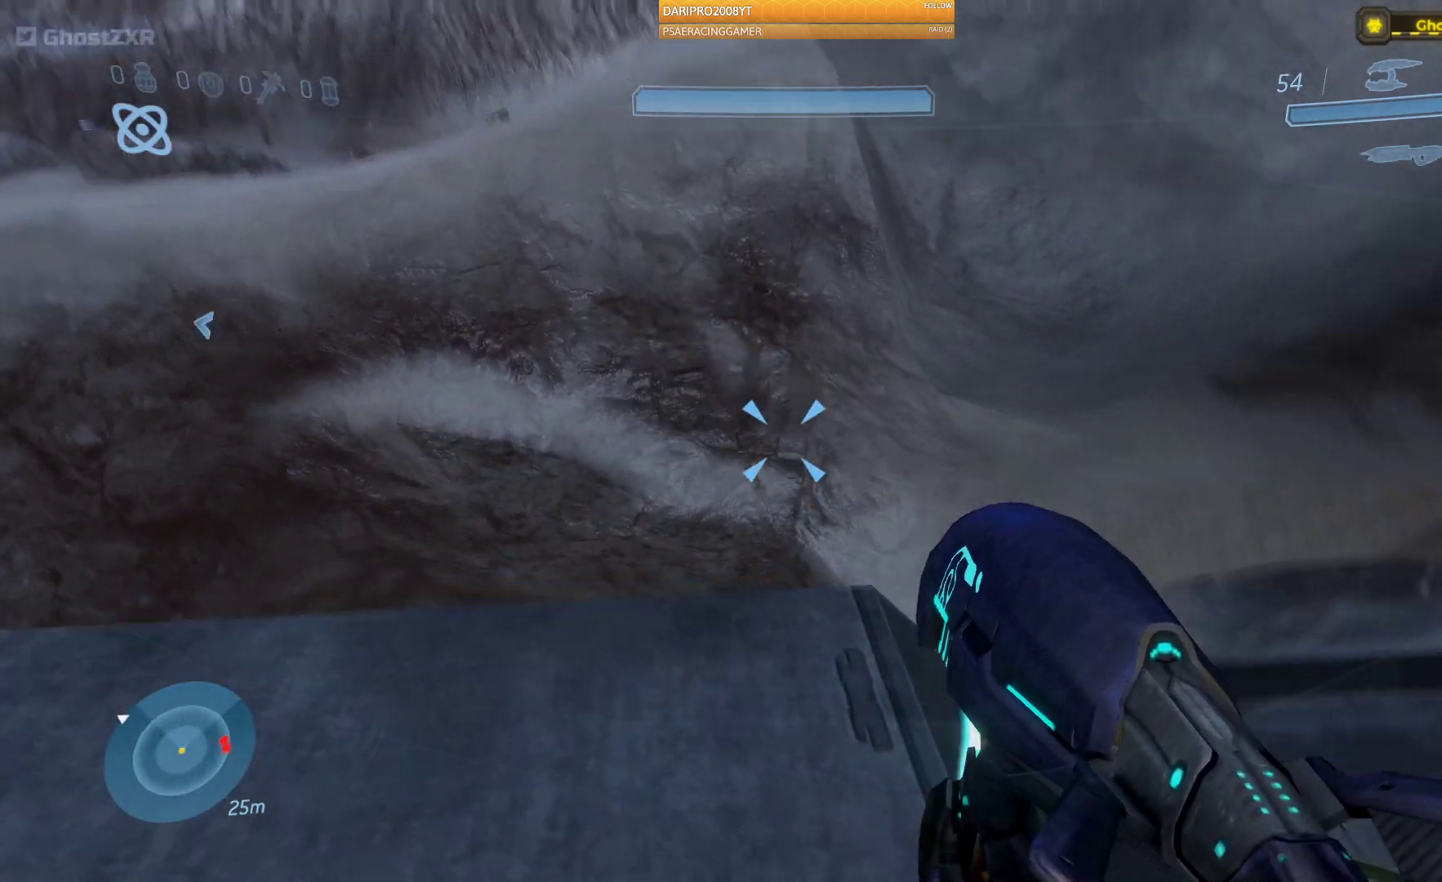
{"dt_ms": 500, "buttons": [], "left_stick": "down-left", "right_stick": "left"}
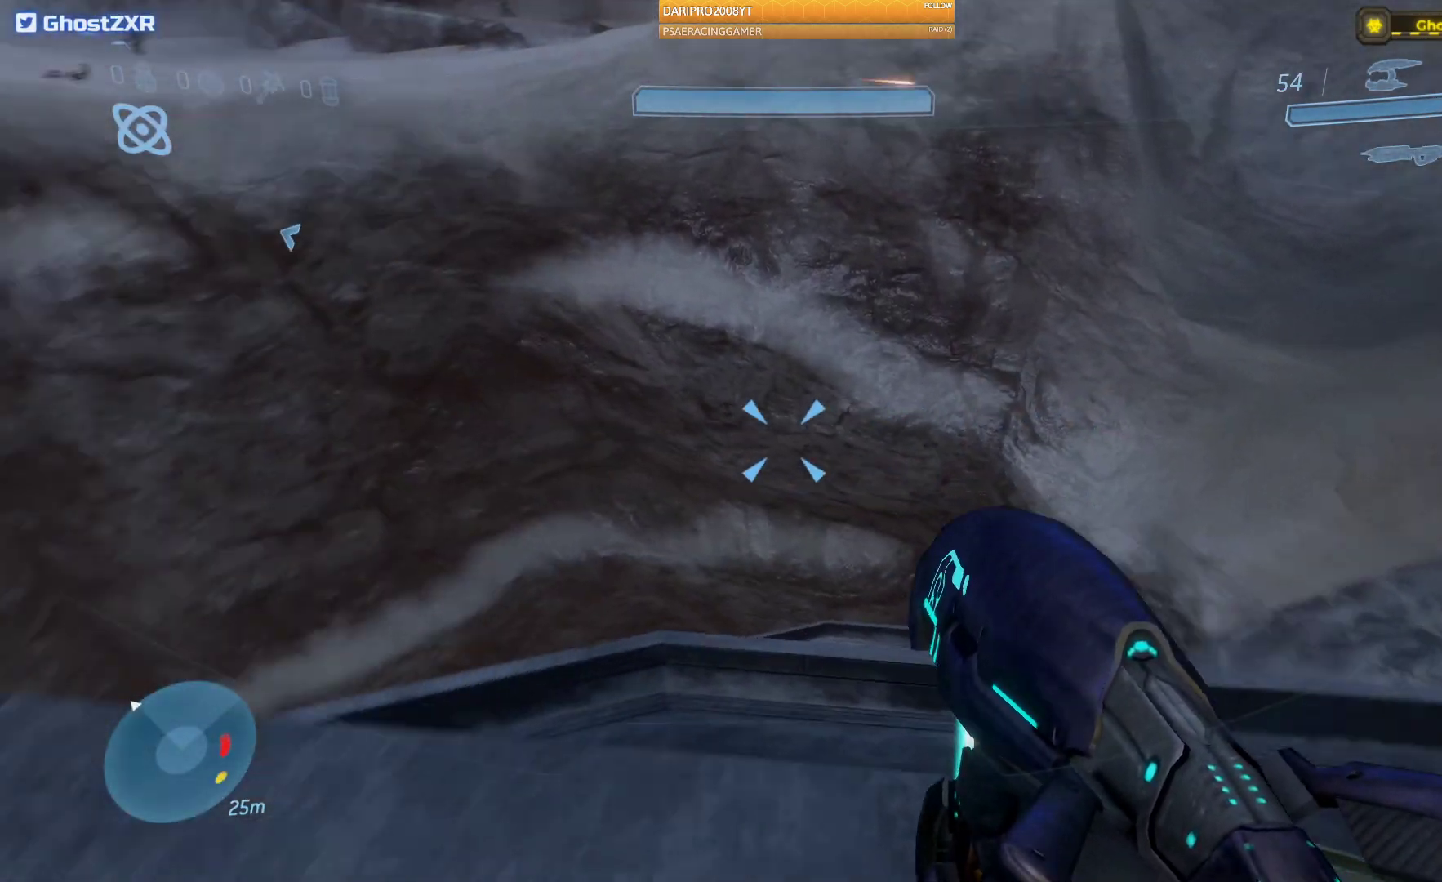
{"dt_ms": 500, "buttons": [], "left_stick": "center", "right_stick": "up-left", "events": [[83, "right_stick", "up-left"], [317, "left_stick", "center"]]}
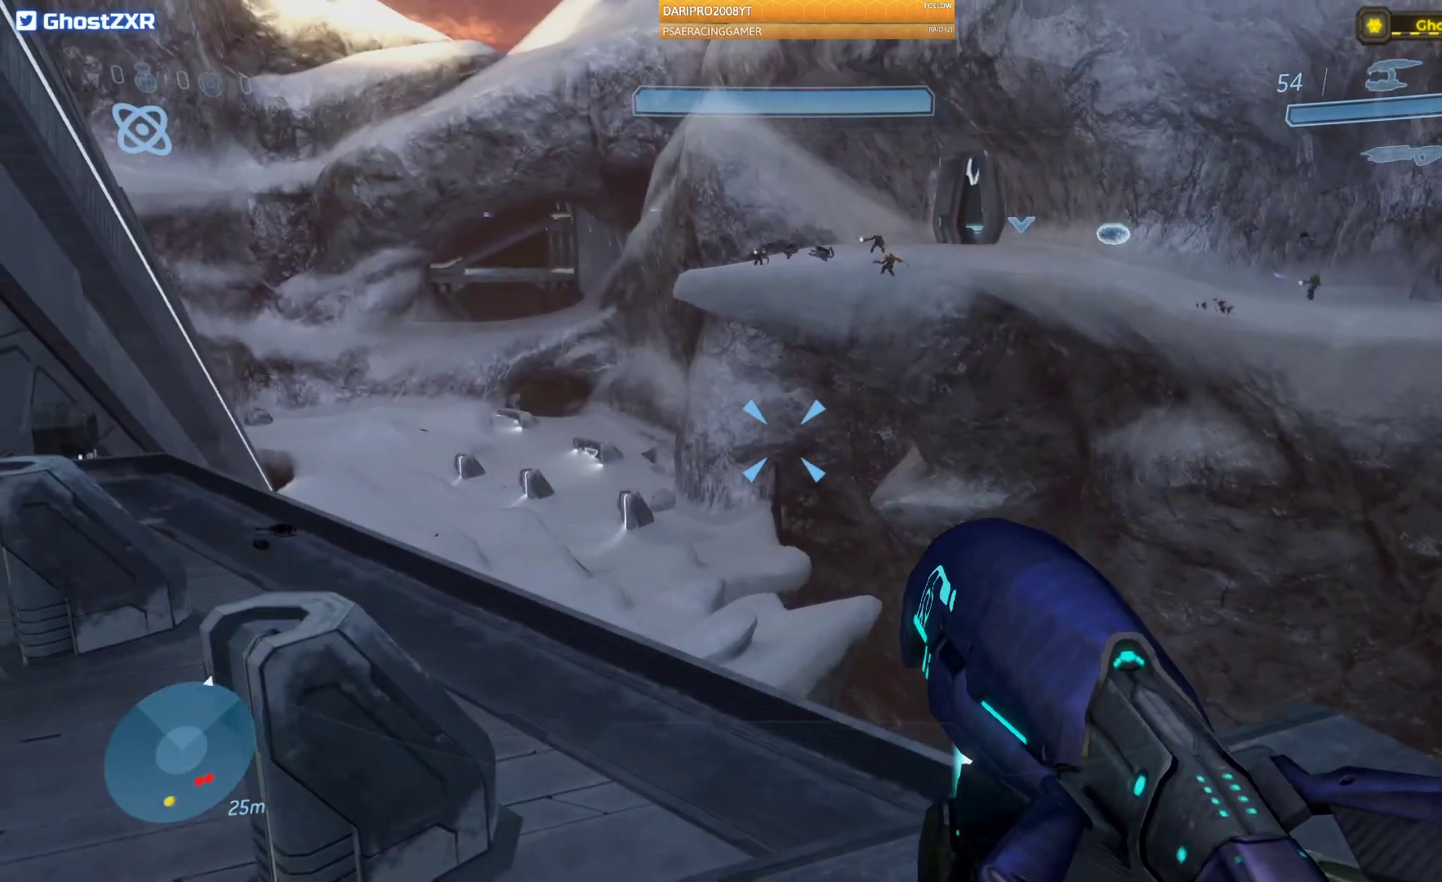
{"dt_ms": 500, "buttons": [], "left_stick": "center", "right_stick": "center", "events": [[133, "right_stick", "center"]]}
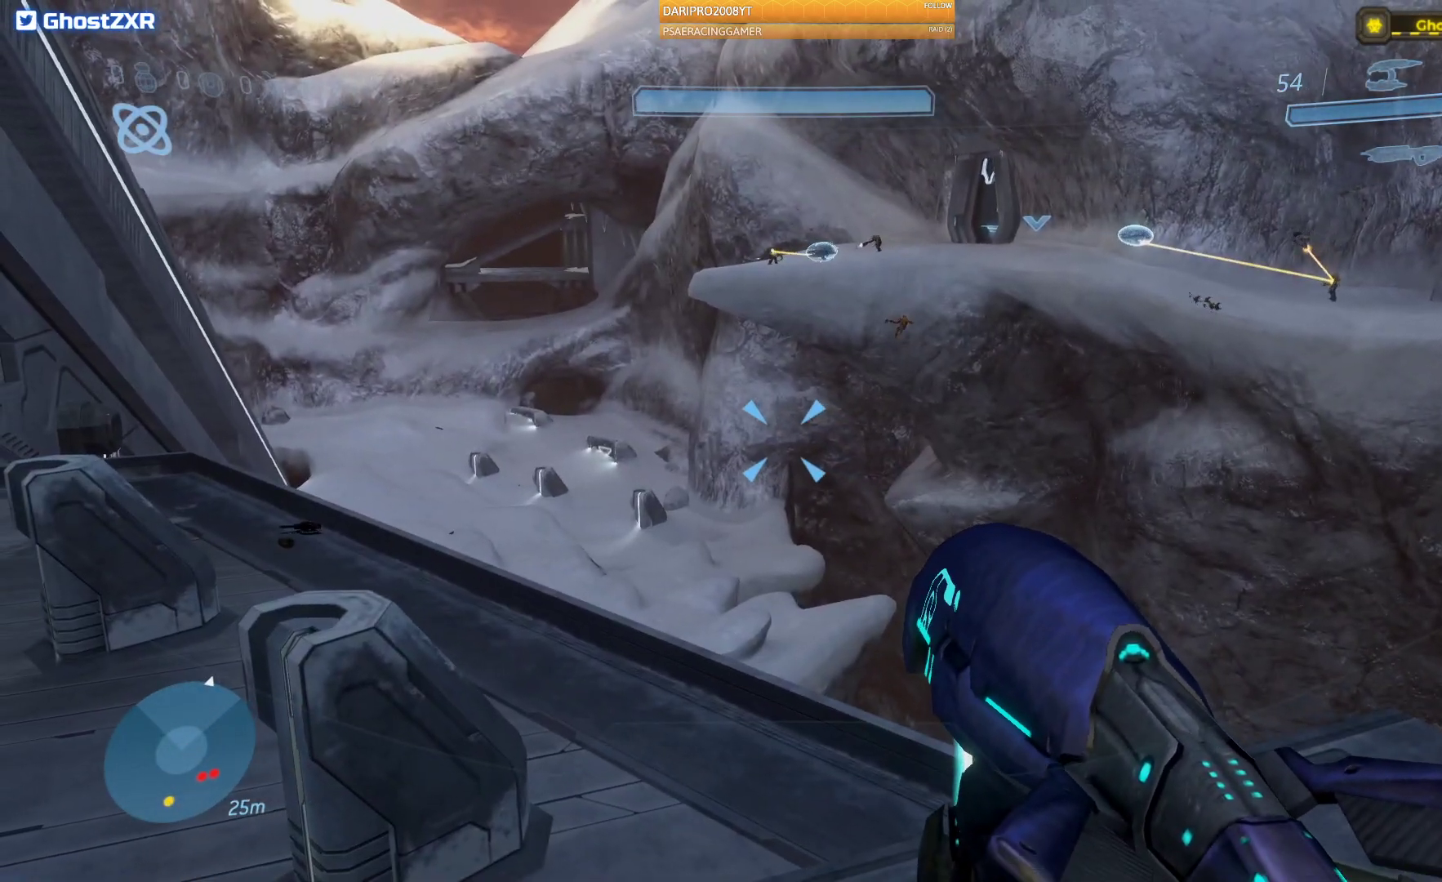
{"dt_ms": 500, "buttons": [], "left_stick": "up-right", "right_stick": "center", "events": [[183, "left_stick", "right"], [417, "left_stick", "up-right"]]}
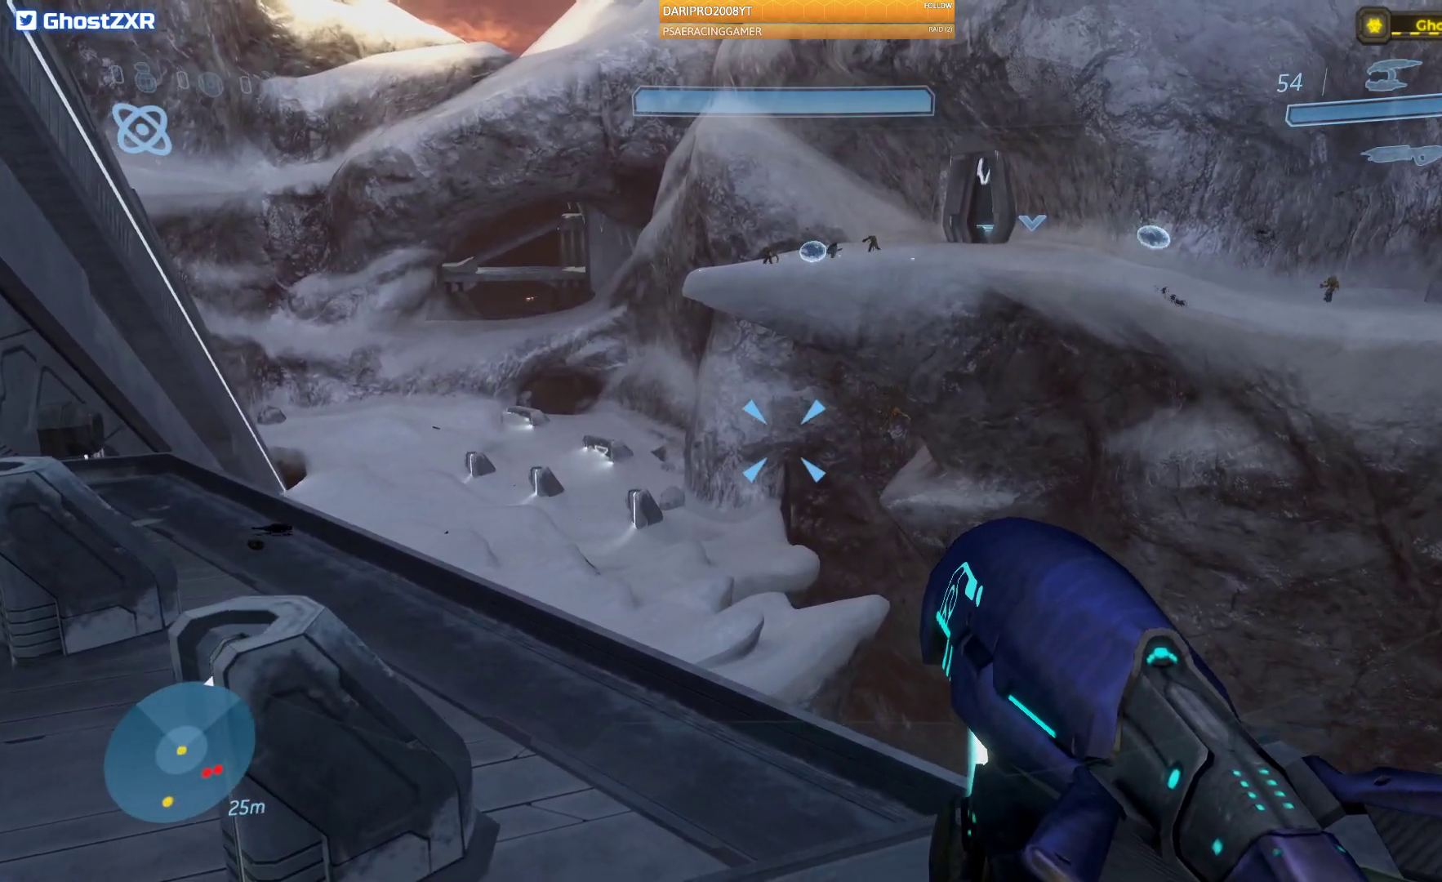
{"dt_ms": 500, "buttons": [], "left_stick": "center", "right_stick": "center", "events": [[350, "left_stick", "center"]]}
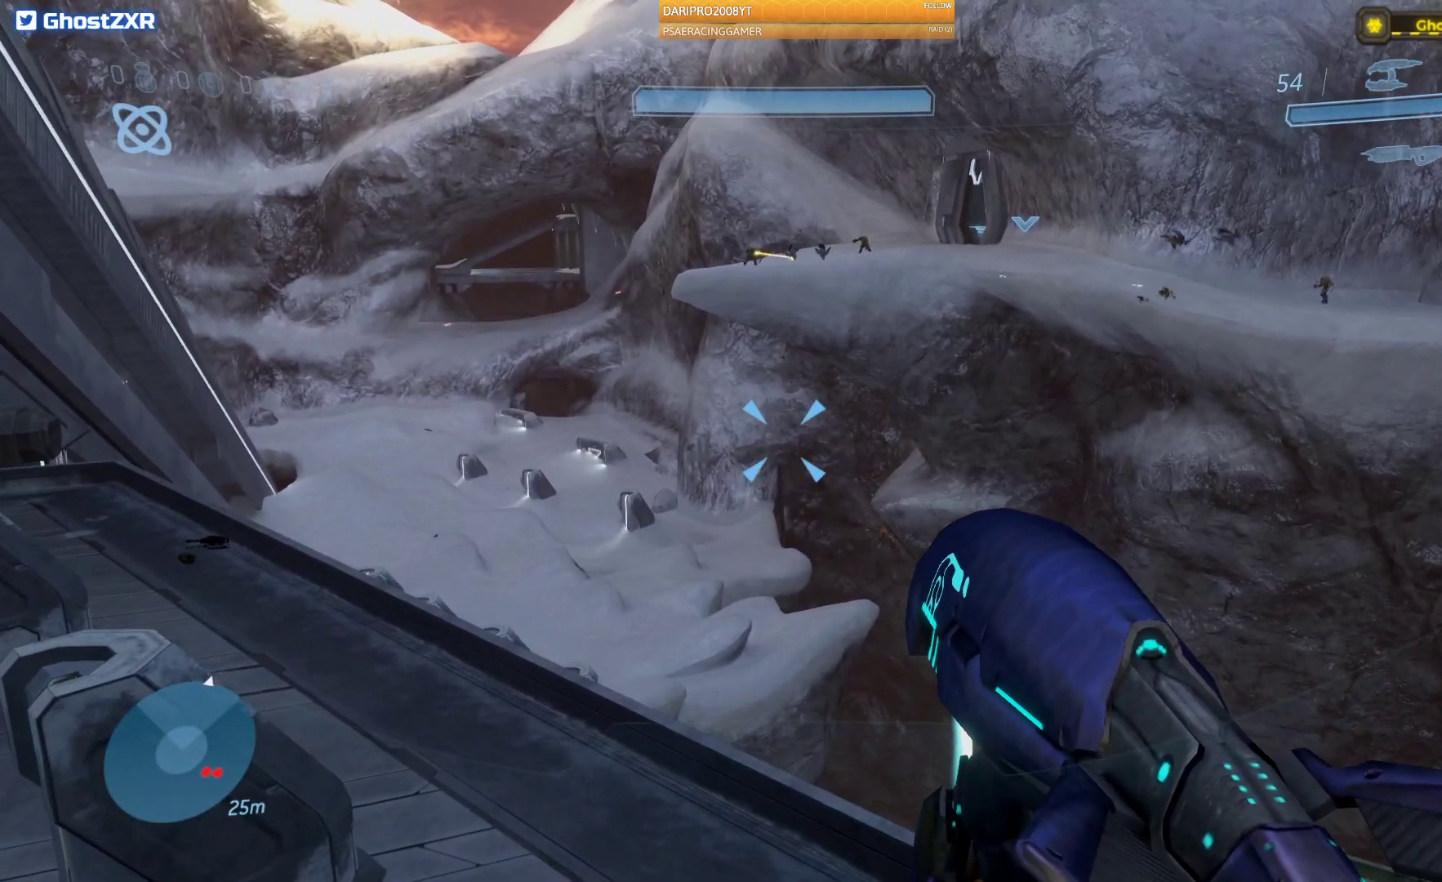
{"dt_ms": 500, "buttons": [], "left_stick": "center", "right_stick": "down-right", "events": [[250, "right_stick", "down-right"]]}
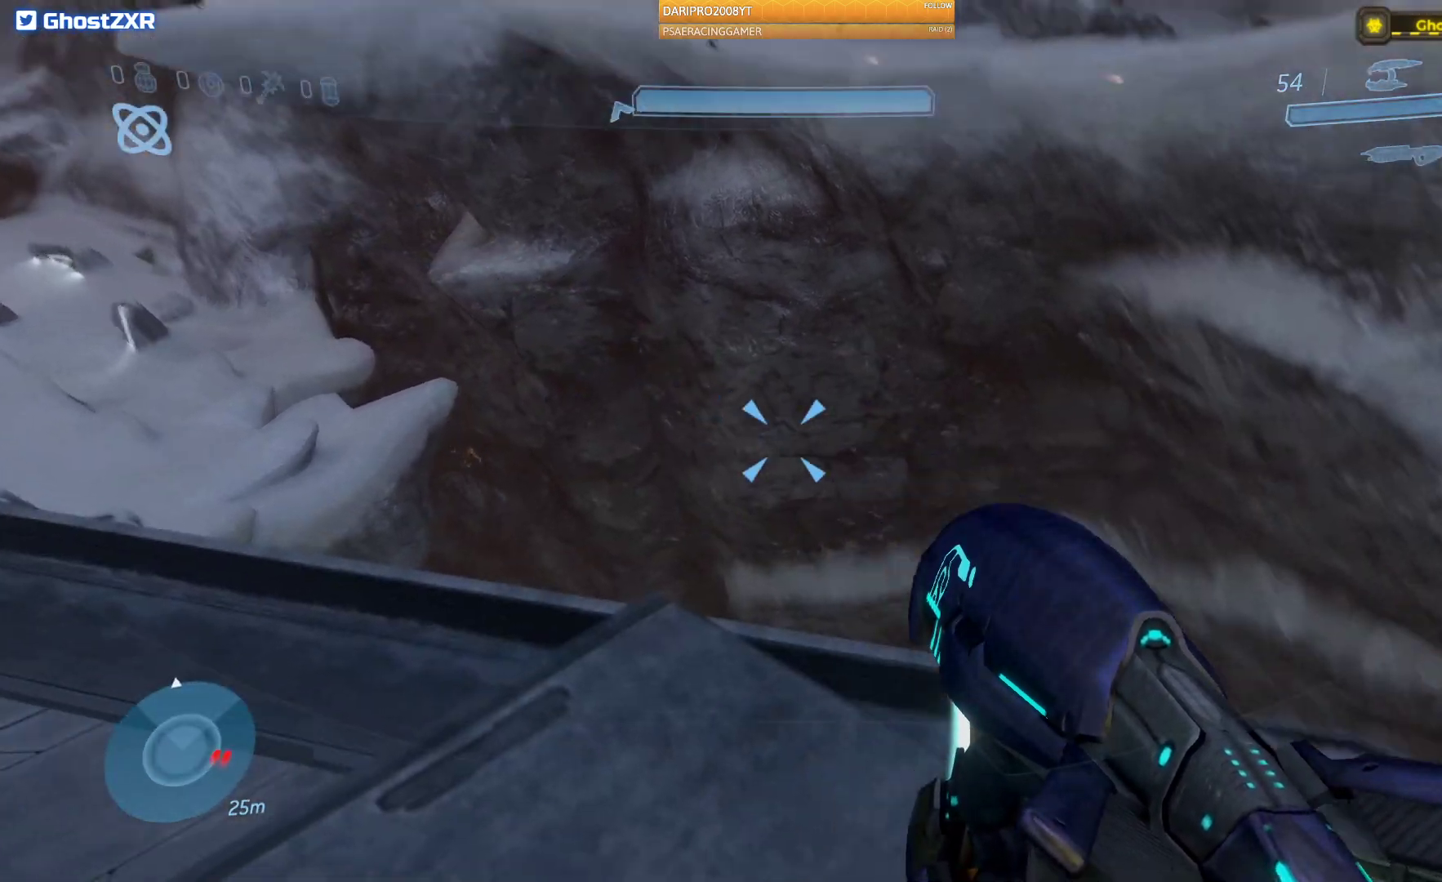
{"dt_ms": 500, "buttons": [], "left_stick": "up-right", "right_stick": "center", "events": [[167, "left_stick", "up"], [217, "right_stick", "down"], [333, "left_stick", "up-right"], [483, "right_stick", "center"]]}
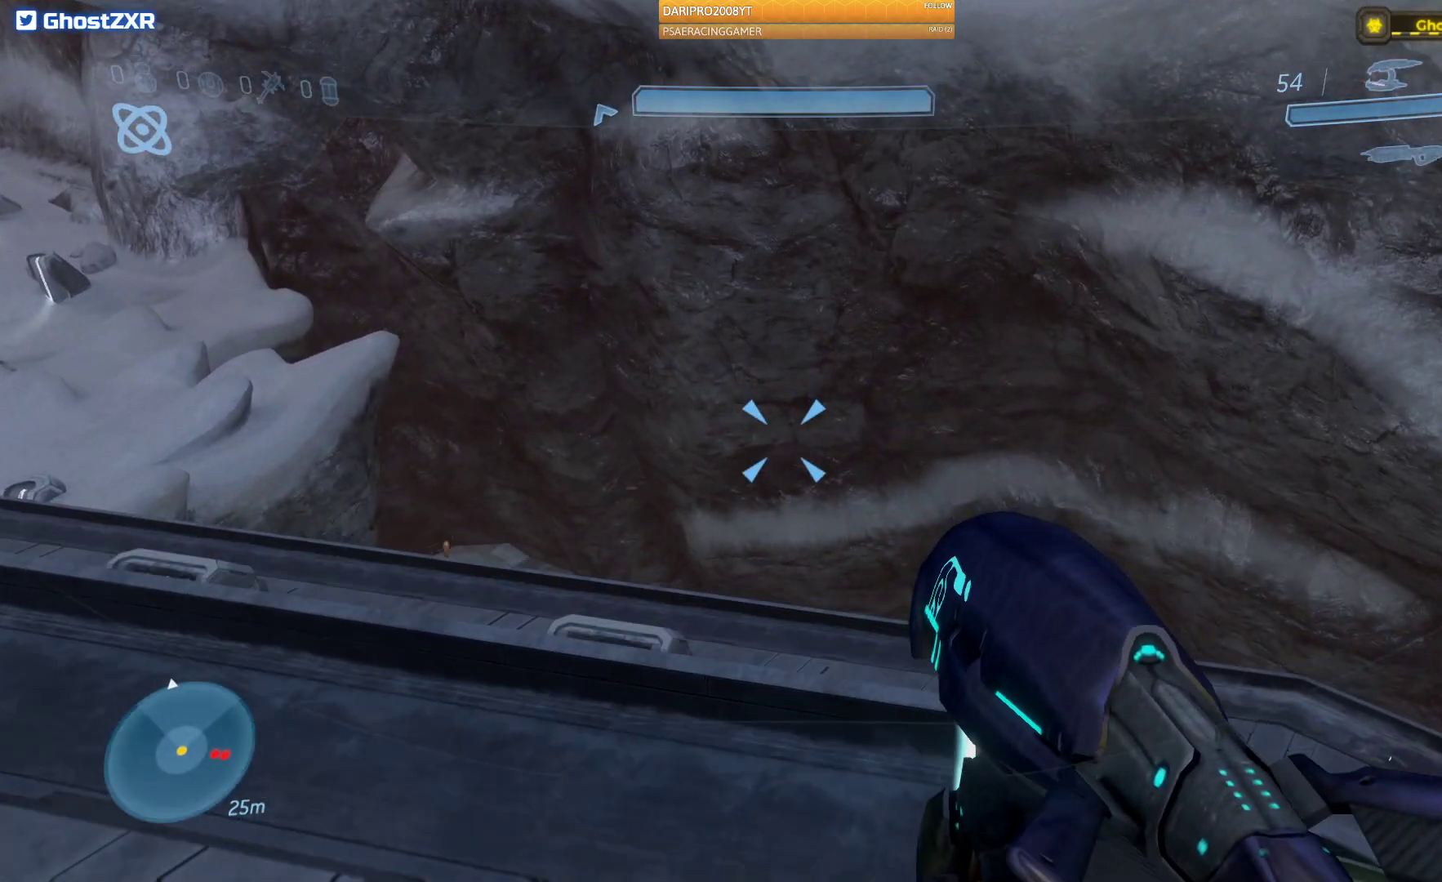
{"dt_ms": 500, "buttons": [], "left_stick": "down-left", "right_stick": "up-left", "events": [[33, "left_stick", "center"], [233, "right_stick", "left"], [250, "left_stick", "down-left"], [383, "right_stick", "up-left"]]}
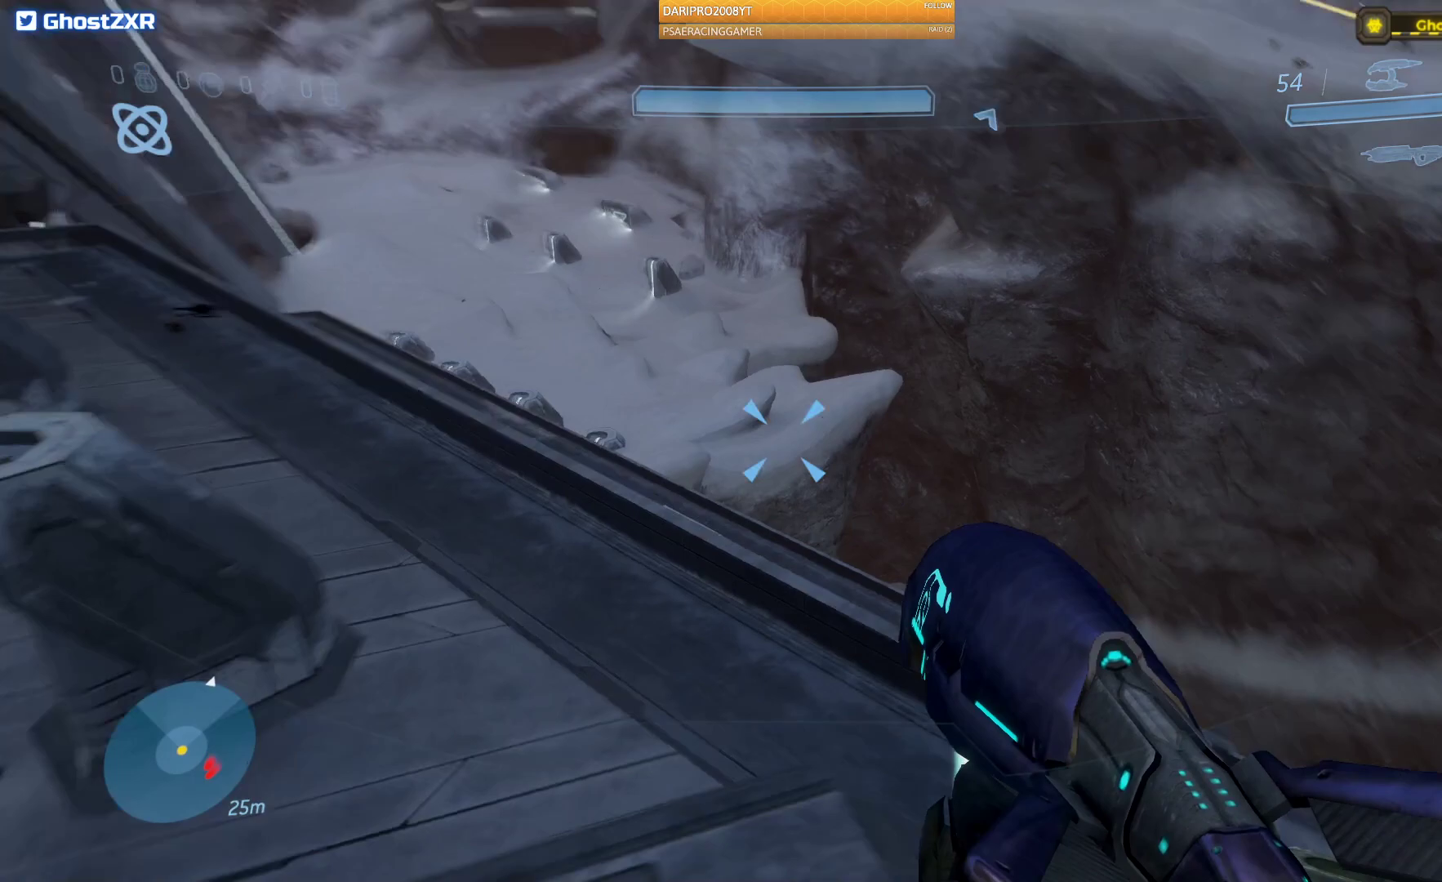
{"dt_ms": 500, "buttons": ["A"], "left_stick": "up-left", "right_stick": "center", "events": [[83, "left_stick", "up-left"], [167, "right_stick", "center"], [350, "A", "down"]]}
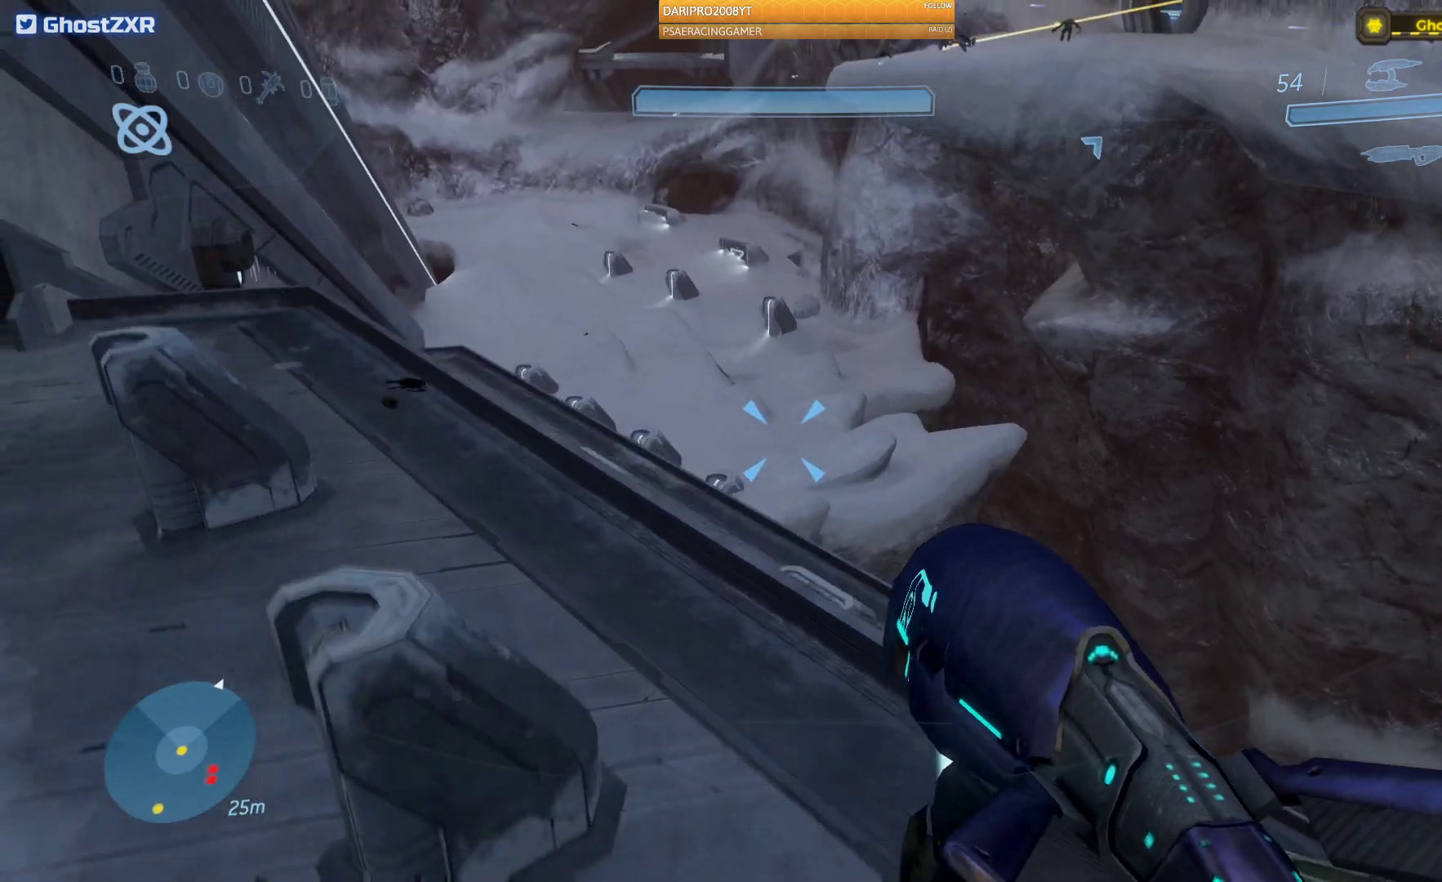
{"dt_ms": 500, "buttons": [], "left_stick": "up-left", "right_stick": "center", "events": [[267, "A", "up"]]}
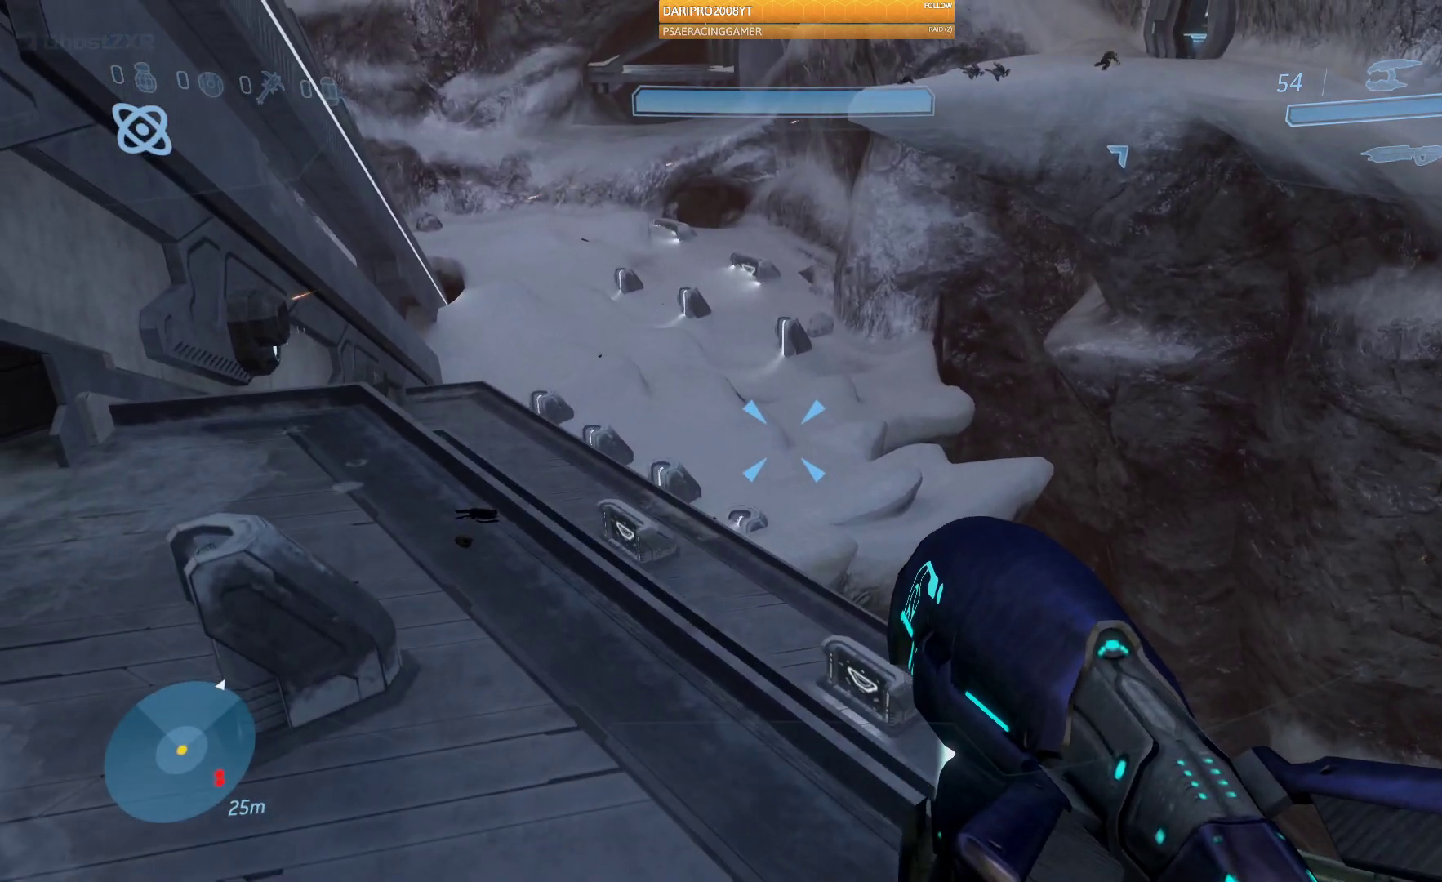
{"dt_ms": 500, "buttons": [], "left_stick": "up-left", "right_stick": "center", "events": [[67, "right_stick", "up"], [467, "right_stick", "center"]]}
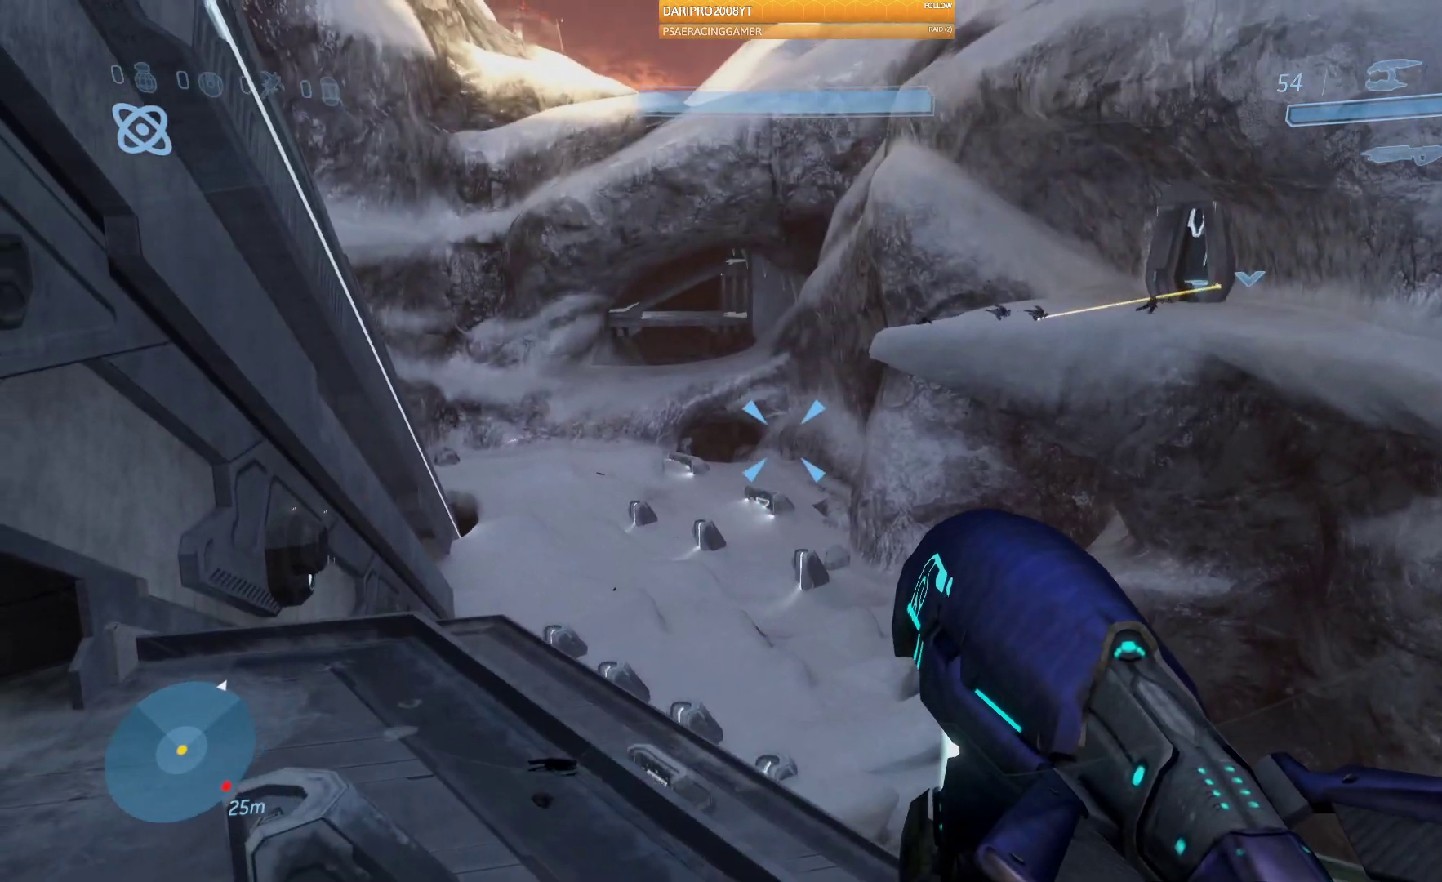
{"dt_ms": 500, "buttons": [], "left_stick": "up-left", "right_stick": "center", "events": []}
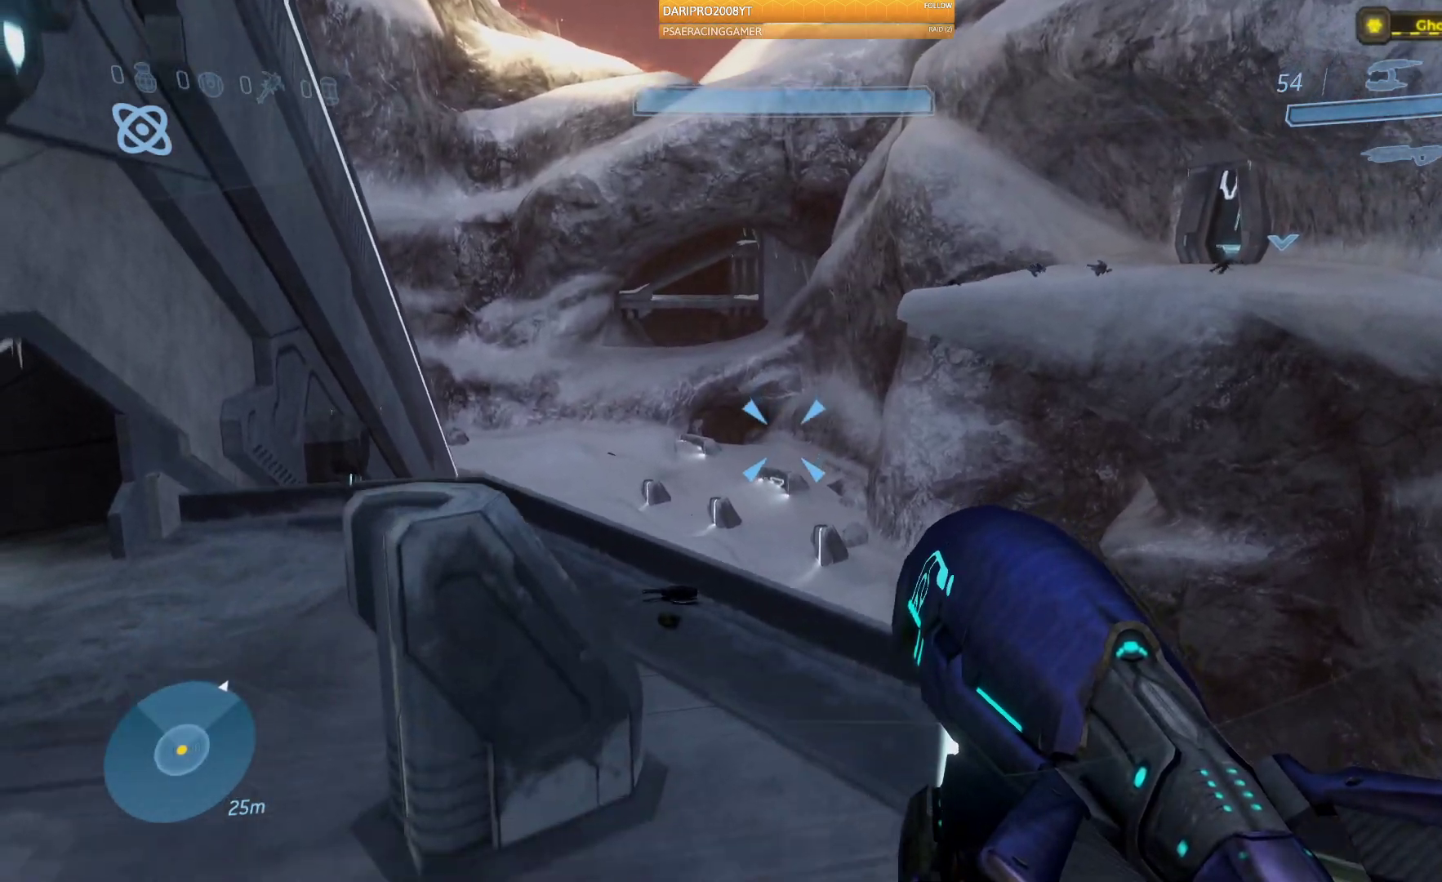
{"dt_ms": 500, "buttons": [], "left_stick": "up-left", "right_stick": "center", "events": []}
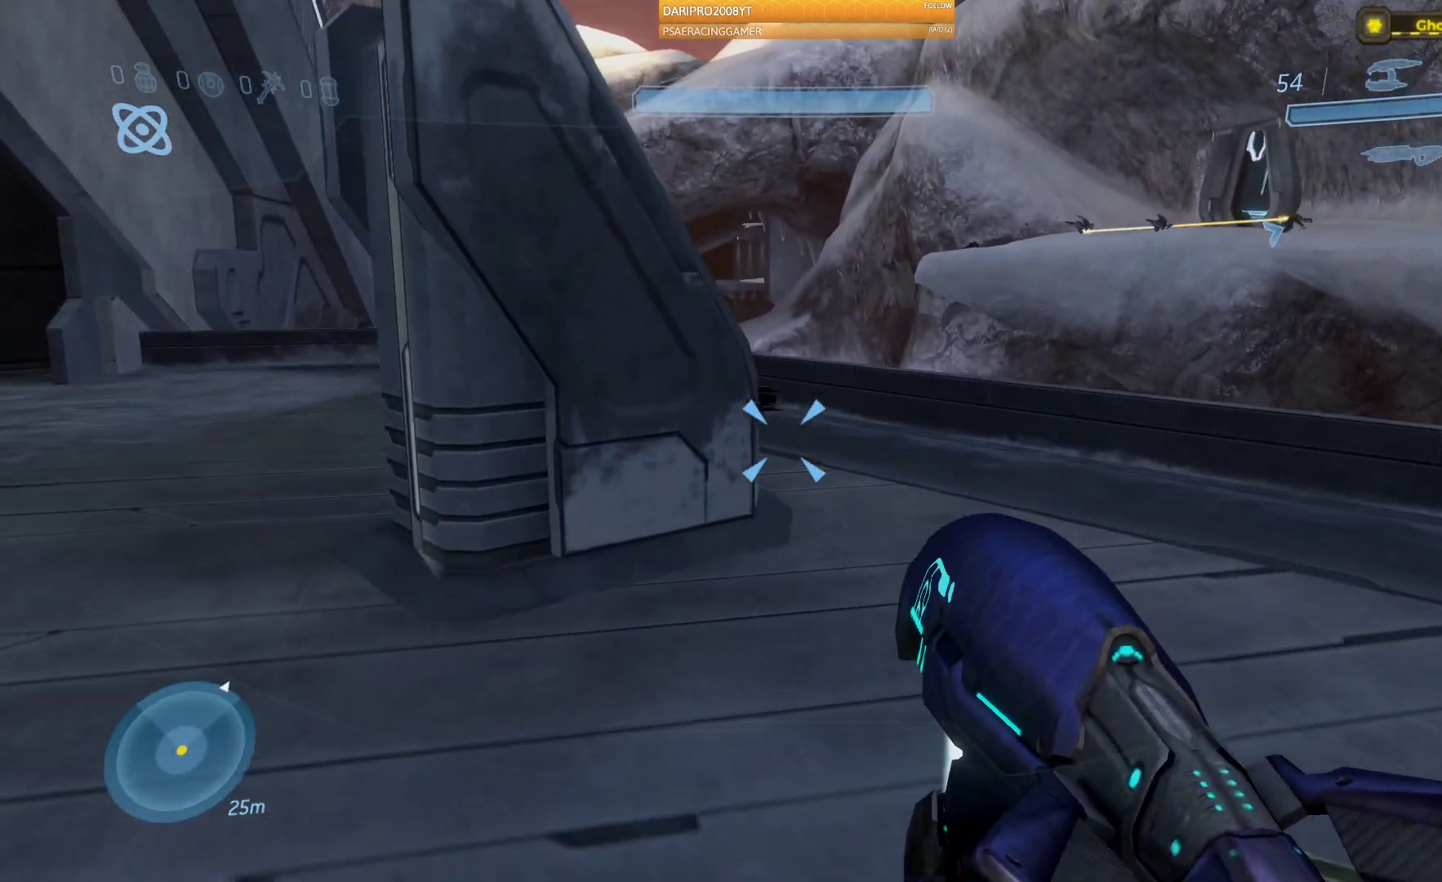
{"dt_ms": 500, "buttons": ["A"], "left_stick": "up-left", "right_stick": "center", "events": [[50, "A", "down"]]}
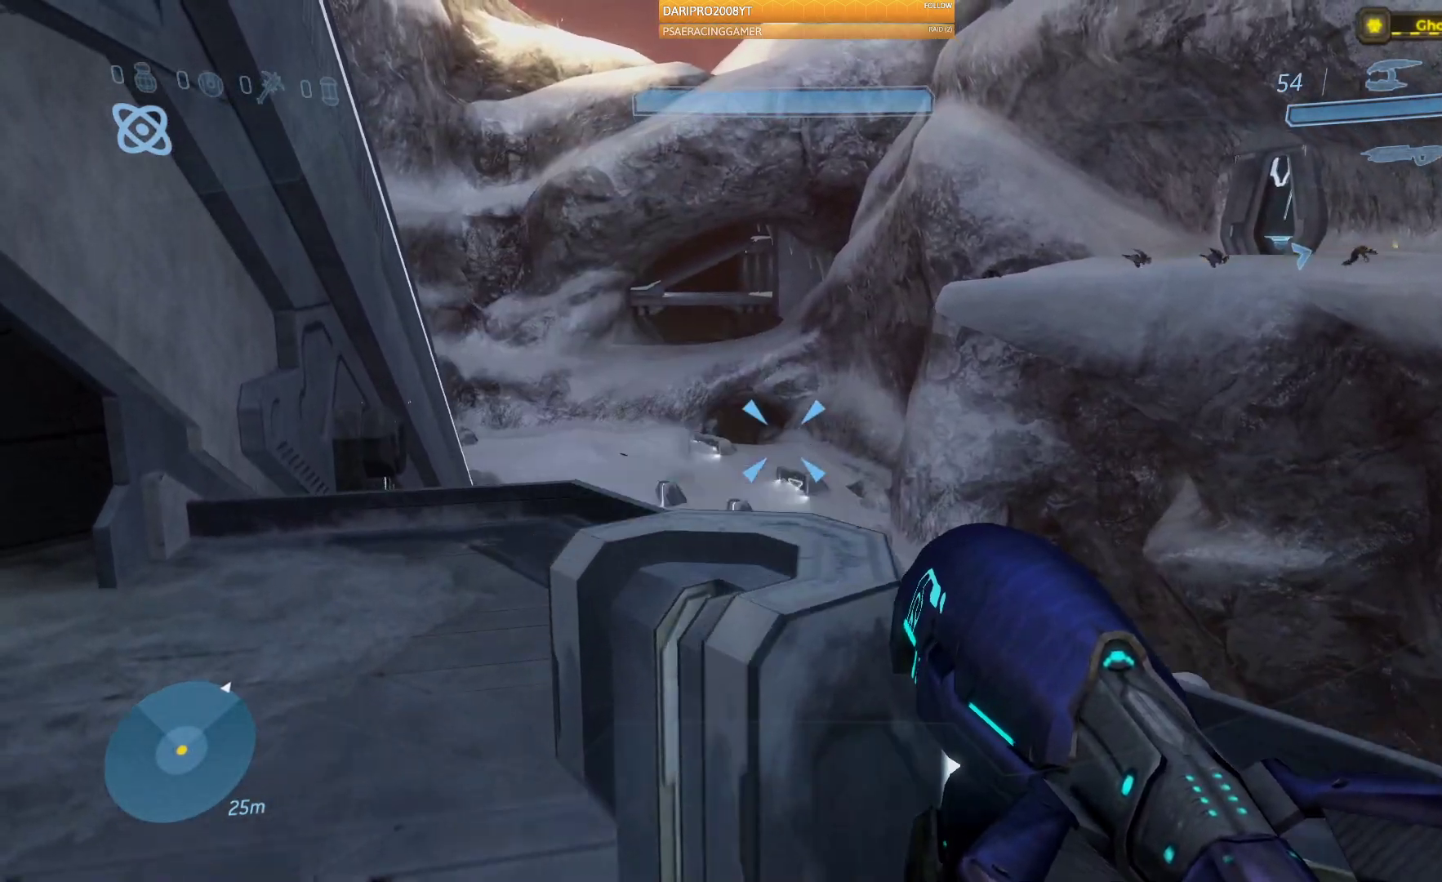
{"dt_ms": 500, "buttons": [], "left_stick": "up-left", "right_stick": "right", "events": [[17, "A", "up"], [417, "right_stick", "right"]]}
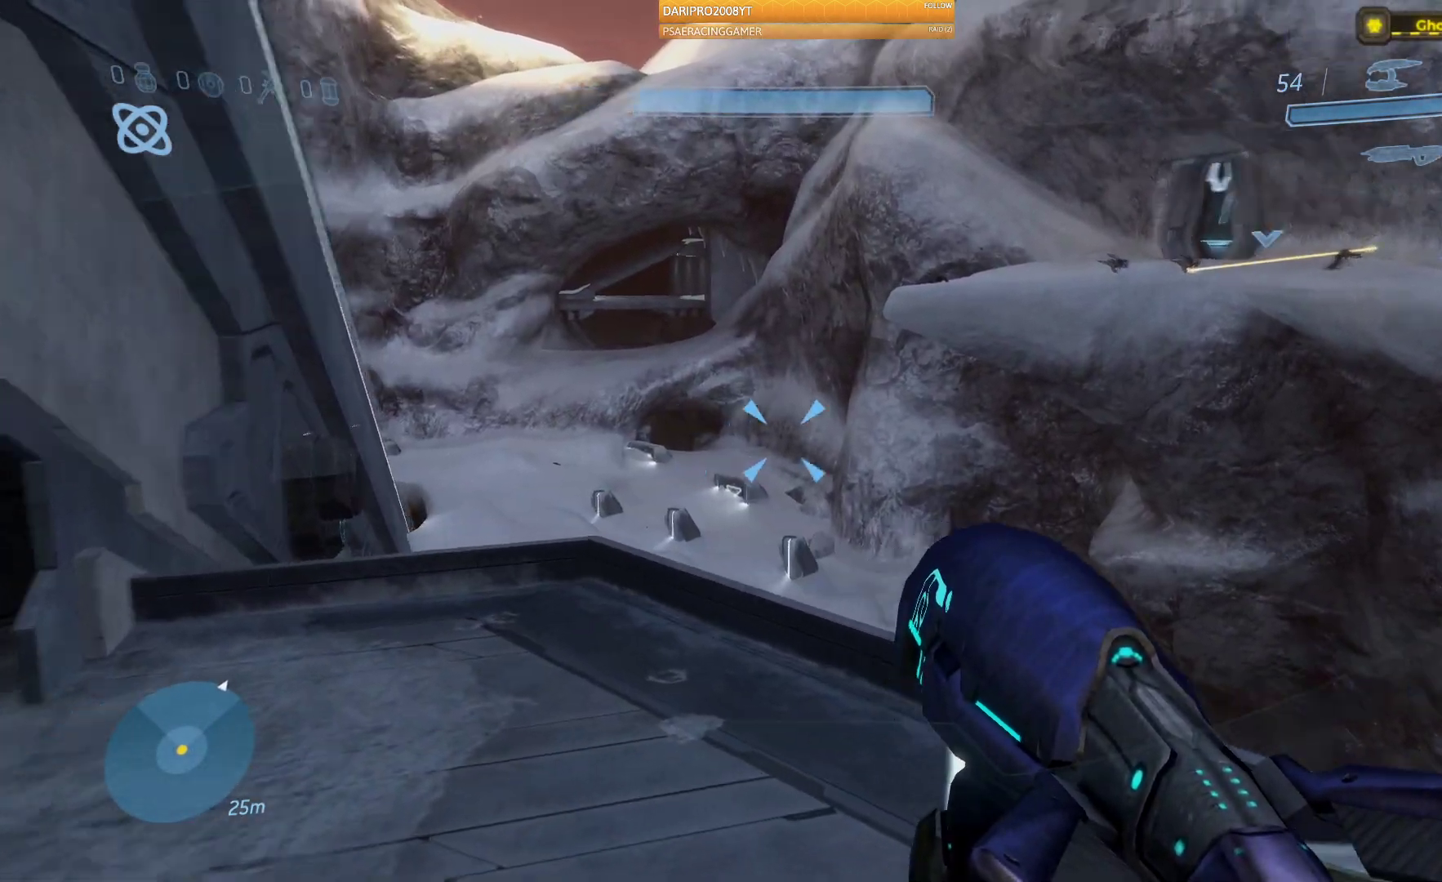
{"dt_ms": 500, "buttons": [], "left_stick": "up-left", "right_stick": "right"}
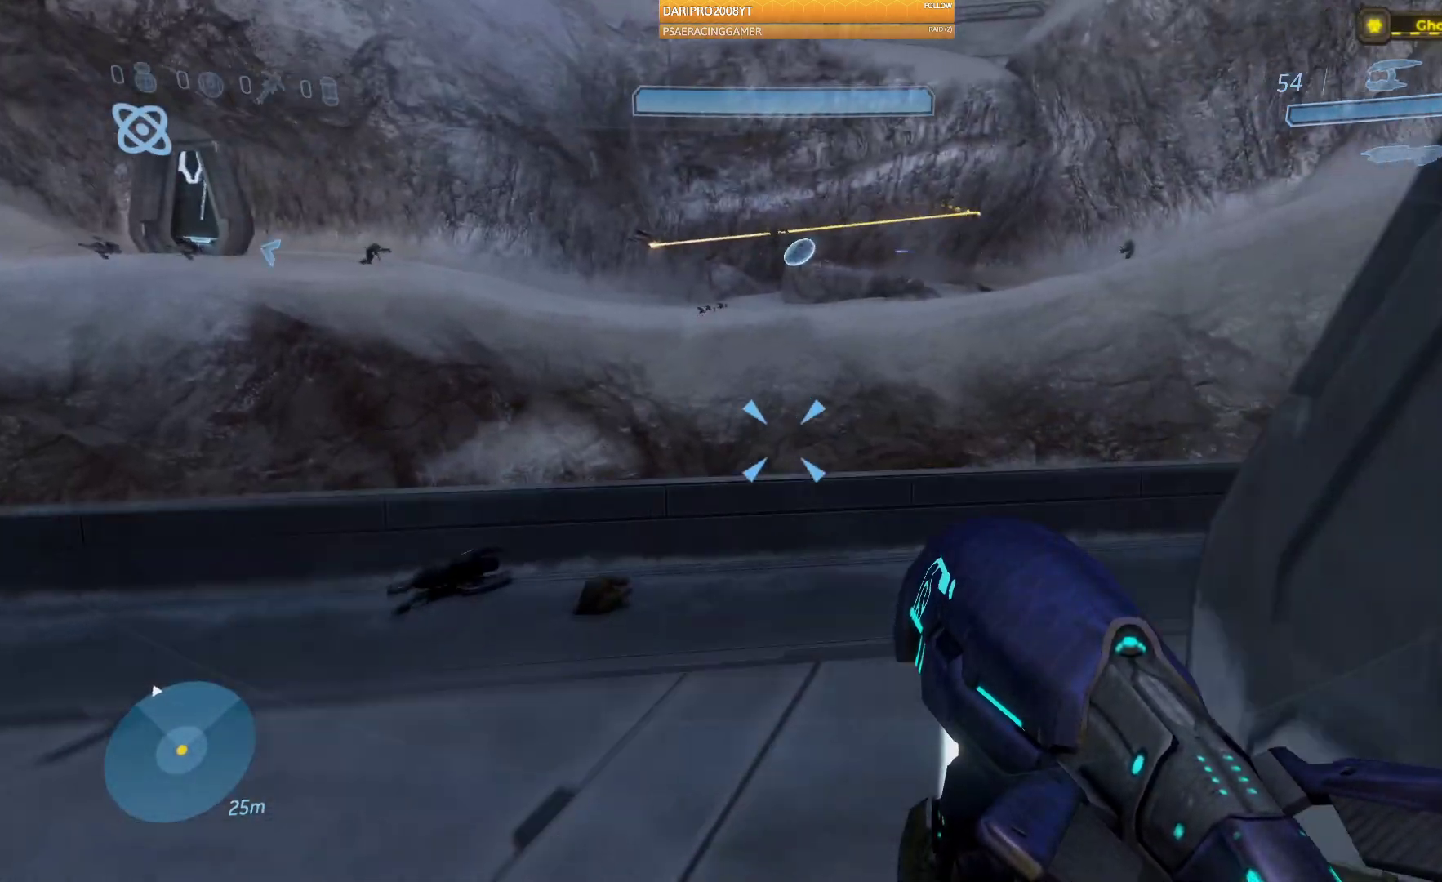
{"dt_ms": 500, "buttons": [], "left_stick": "left", "right_stick": "up-right", "events": [[267, "L2", "down"], [317, "right_stick", "up-right"], [367, "L2", "up"], [417, "left_stick", "left"]]}
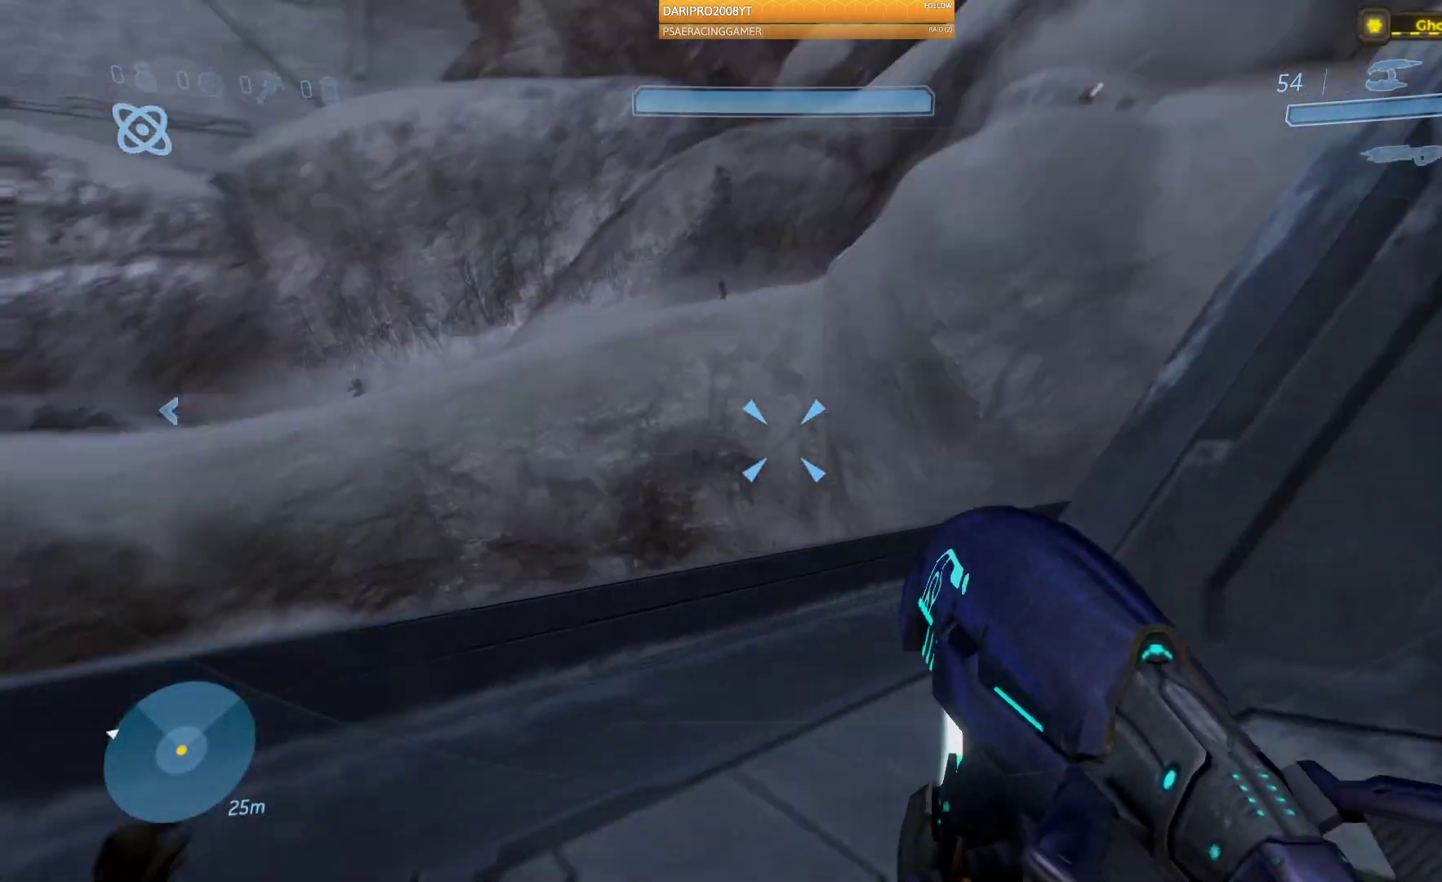
{"dt_ms": 1000, "buttons": [], "left_stick": "up-right", "right_stick": "center"}
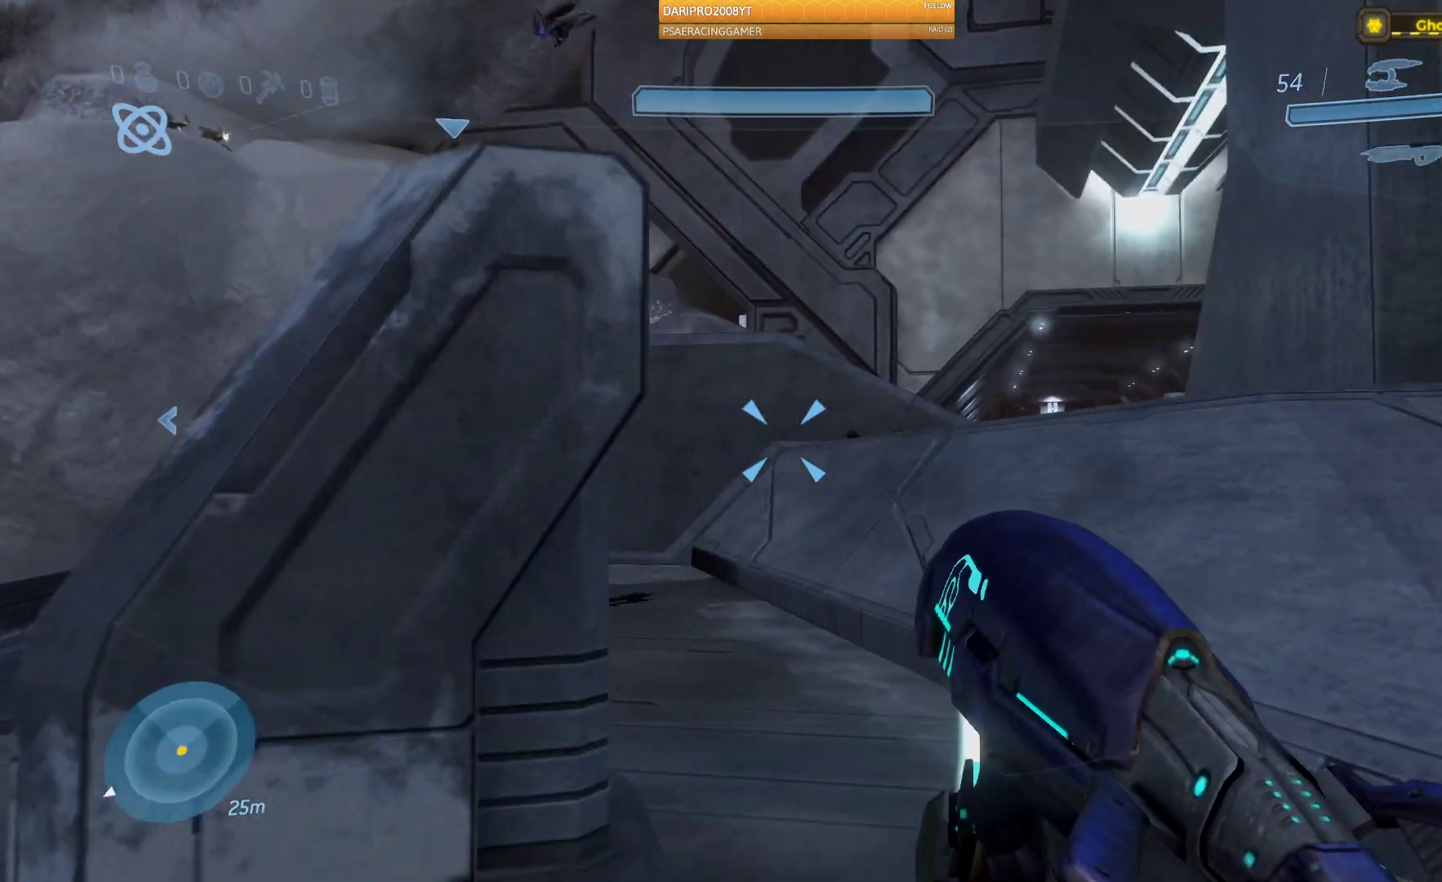
{"dt_ms": 500, "buttons": ["A"], "left_stick": "up-right", "right_stick": "center", "events": [[400, "A", "down"]]}
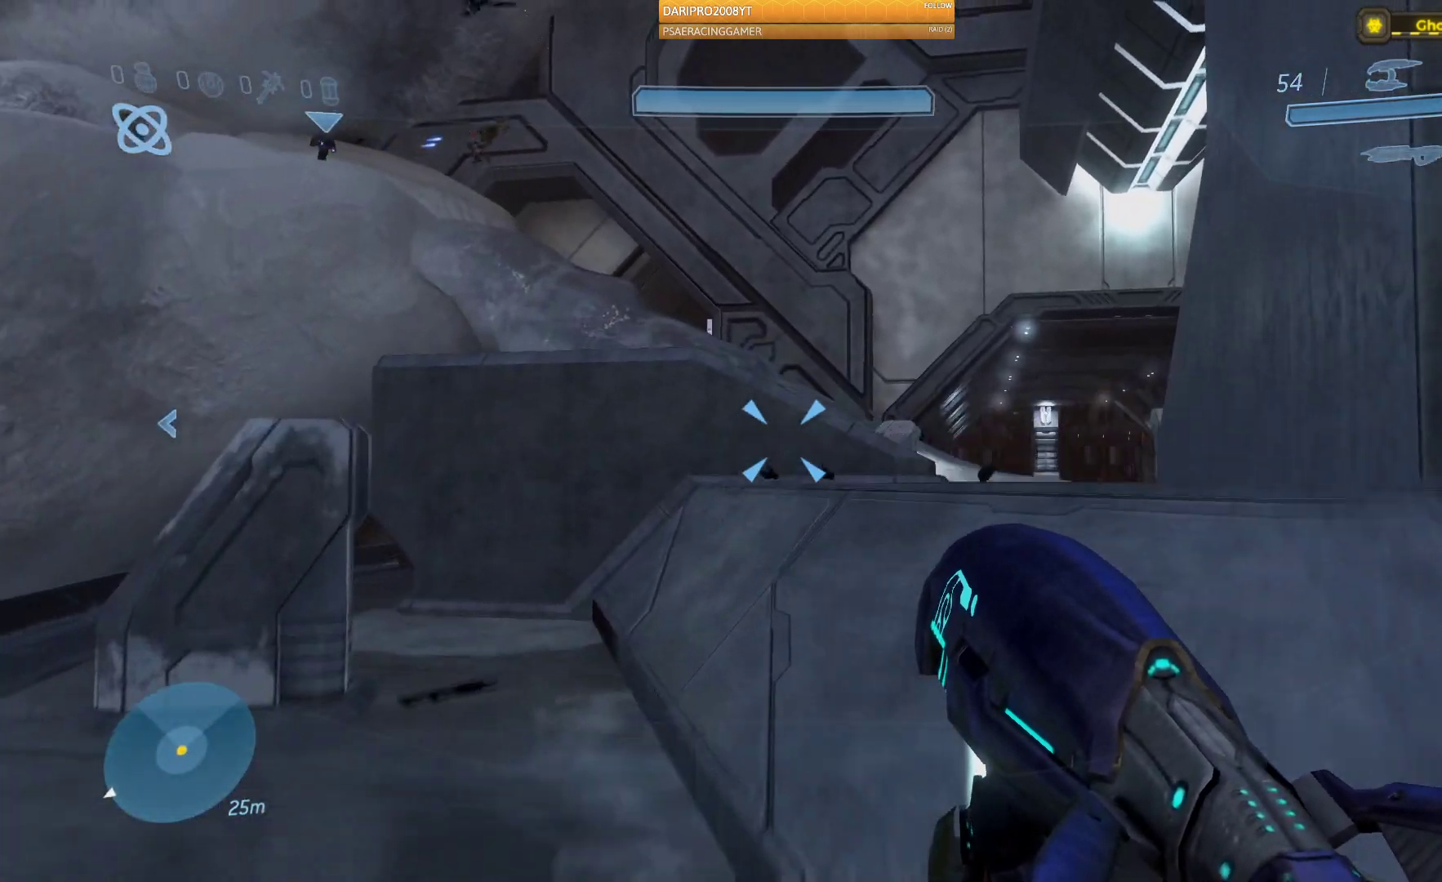
{"dt_ms": 500, "buttons": [], "left_stick": "up-right", "right_stick": "center", "events": [[217, "A", "up"]]}